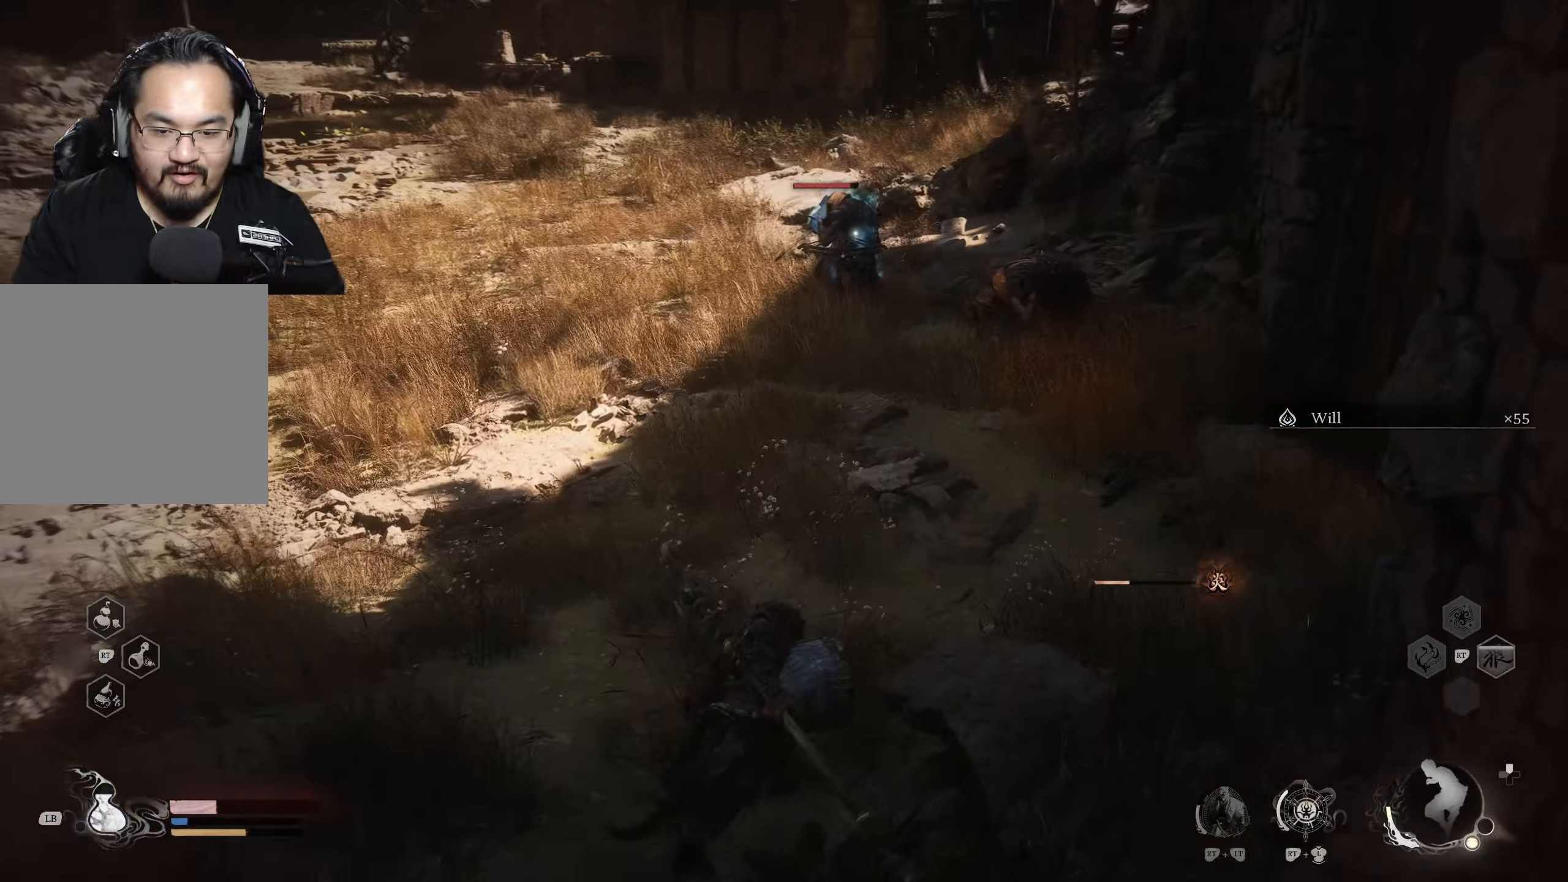
Gameplay with a controller (Xbox layout); each line is a JSON object with the inputs held at the frame after it. "events" lists button and stick changes between this image and that frame as [ms after this image, input, new state], when the widget could be followed in between.
{"buttons": [], "left_stick": "down", "right_stick": "center", "events": [[150, "left_stick", "down"]]}
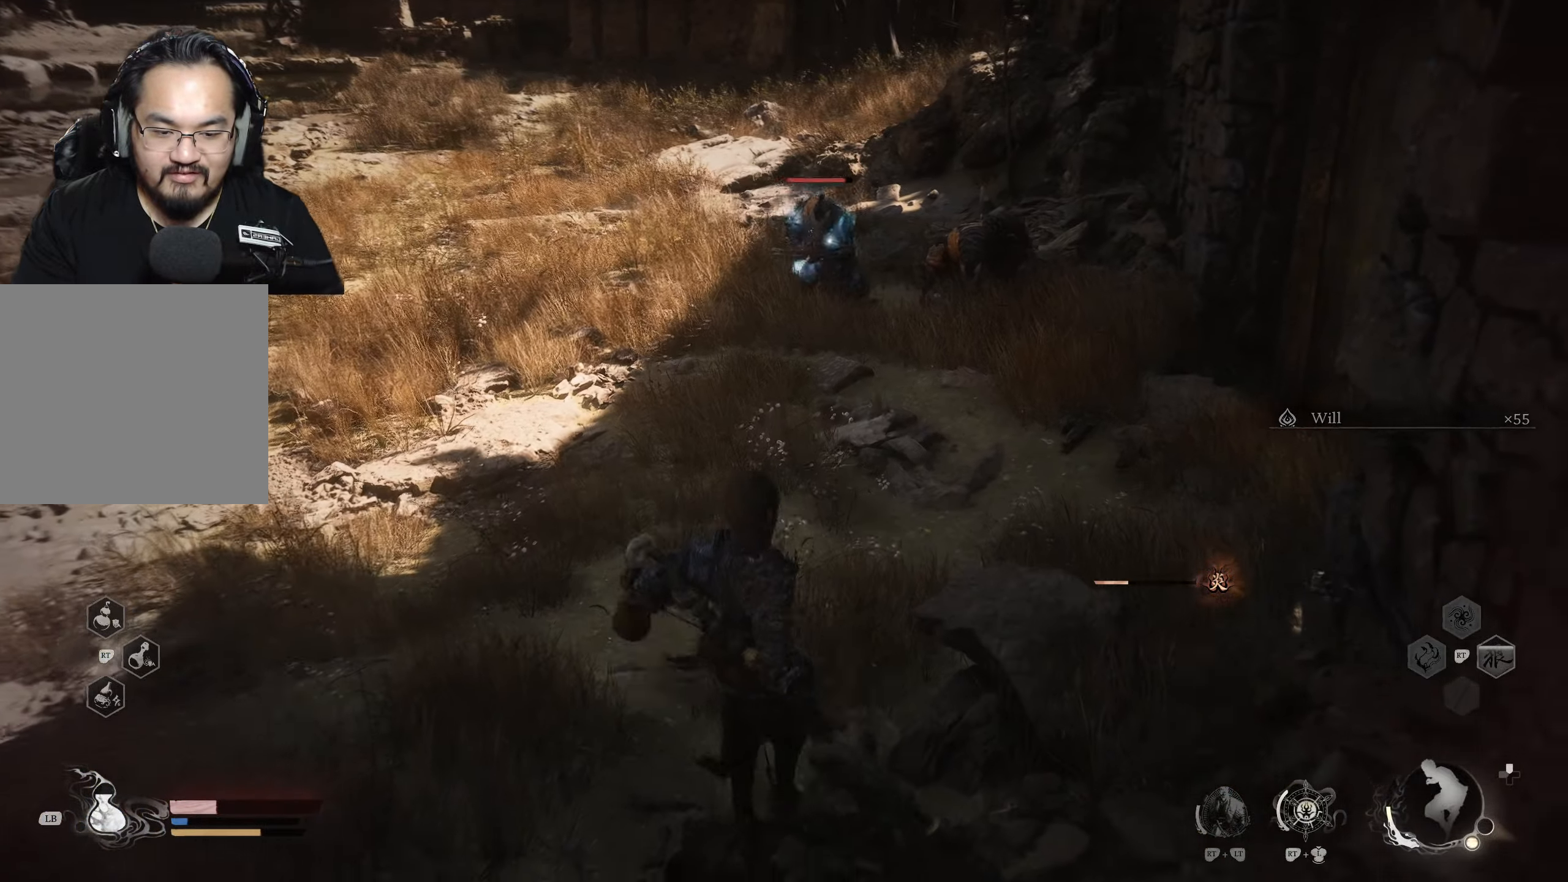
{"buttons": [], "left_stick": "down-left", "right_stick": "center", "events": [[150, "left_stick", "down-left"]]}
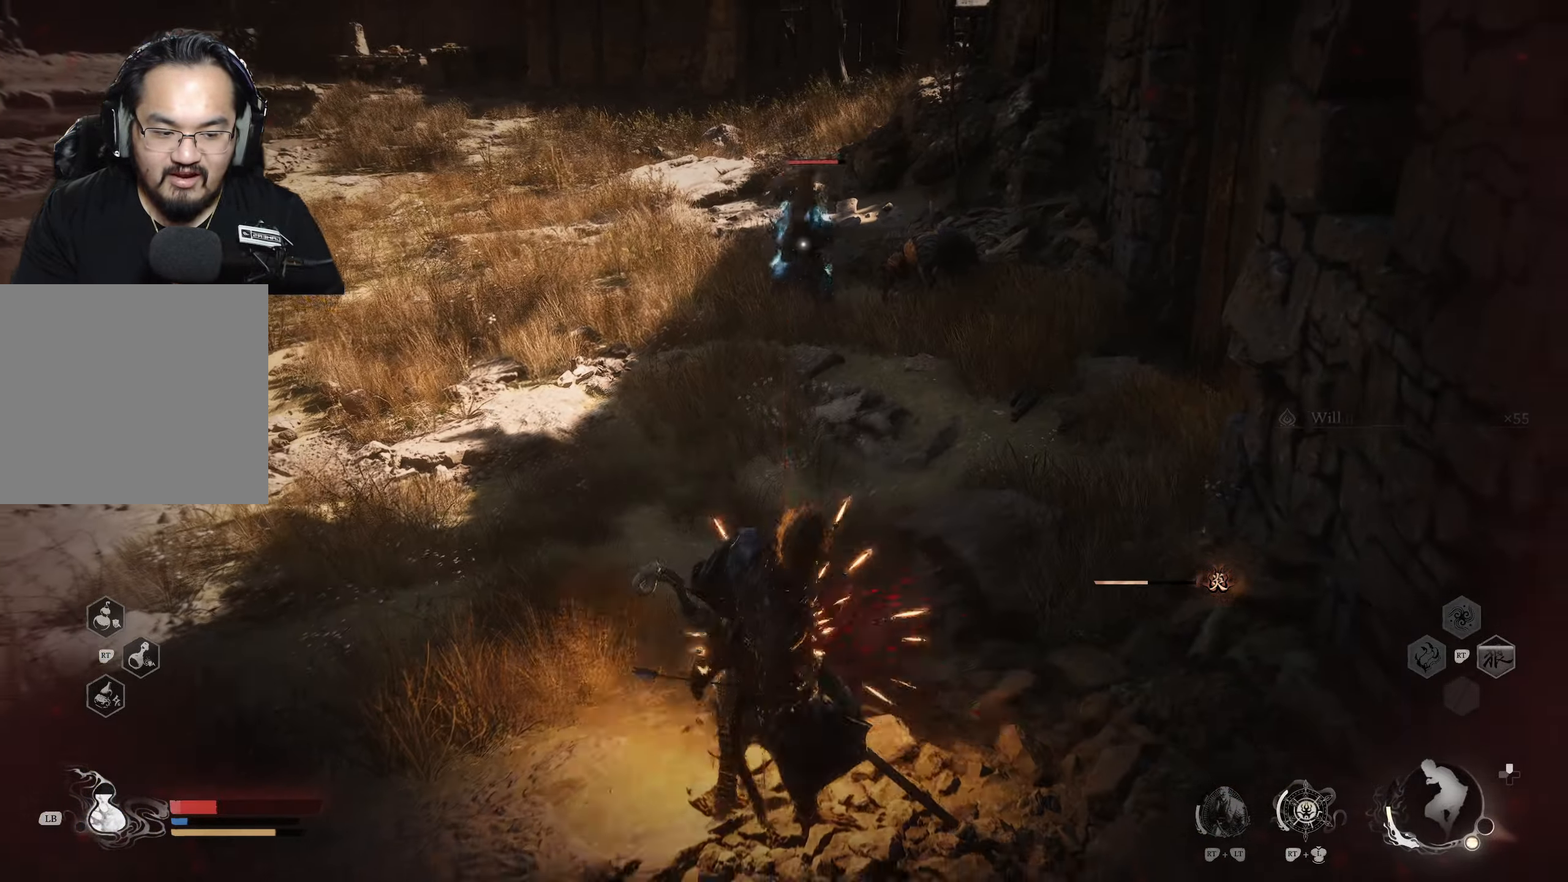
{"buttons": ["B"], "left_stick": "down-left", "right_stick": "center", "events": [[50, "L1", "down"], [200, "L1", "up"], [267, "B", "down"], [367, "B", "up"], [417, "B", "down"]]}
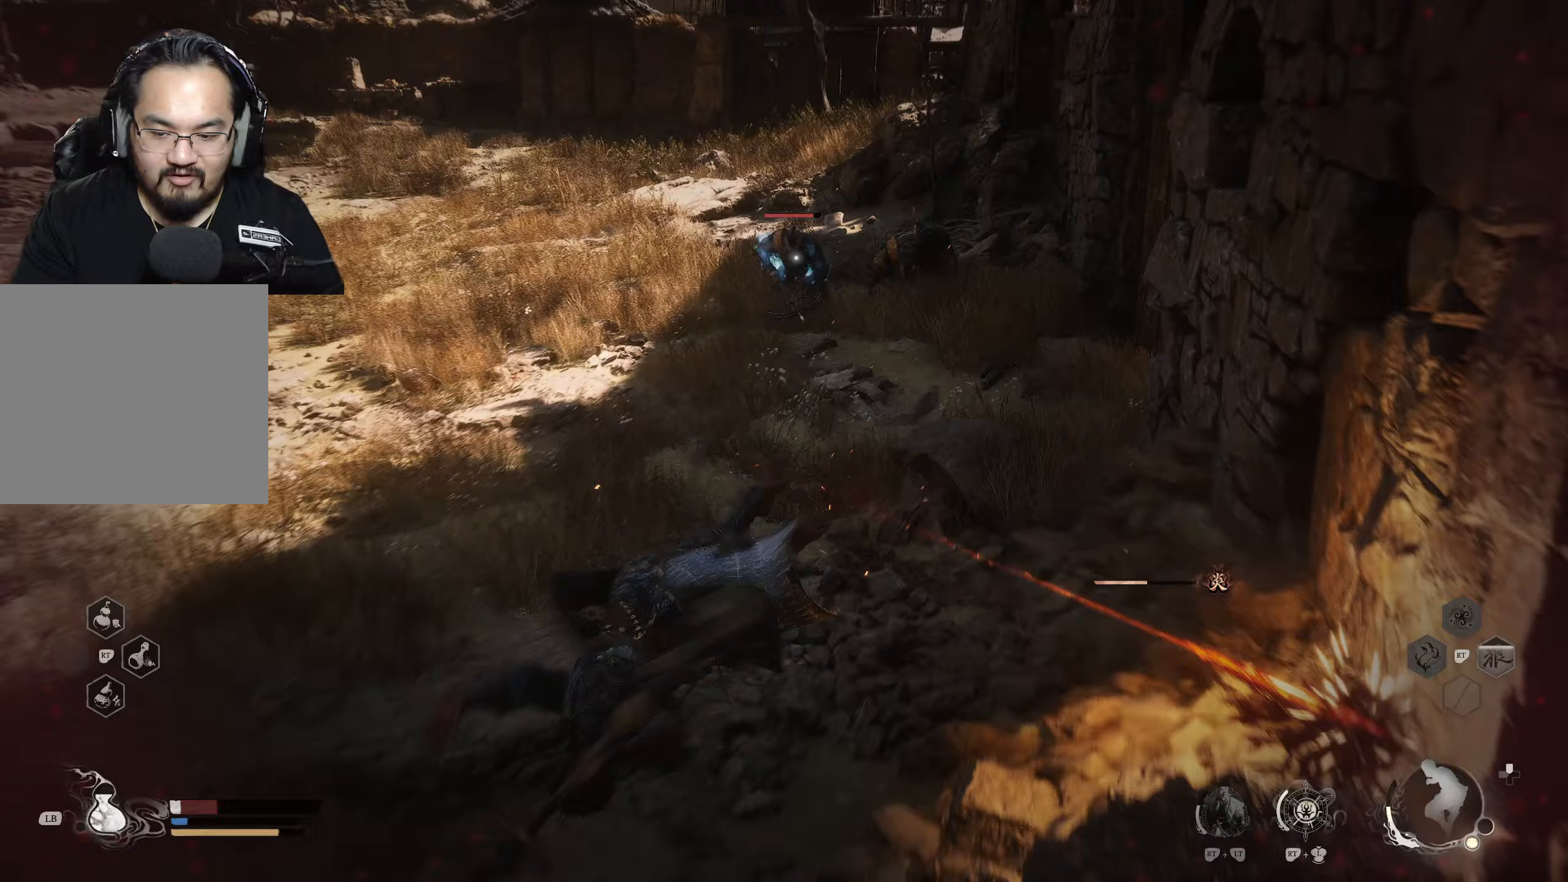
{"buttons": [], "left_stick": "down-left", "right_stick": "center", "events": [[100, "B", "up"]]}
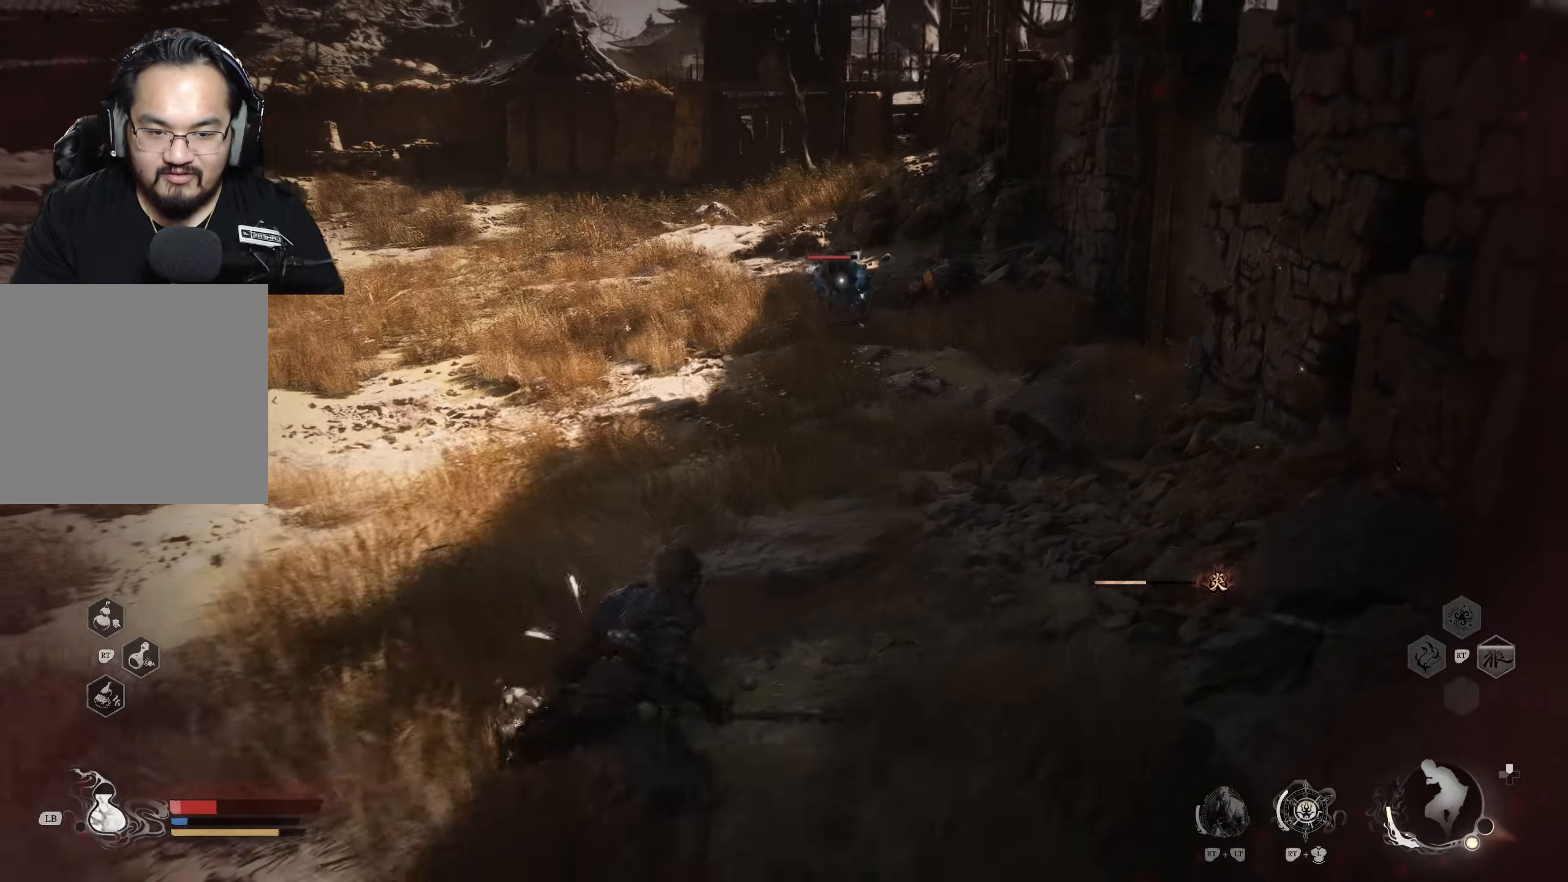
{"buttons": [], "left_stick": "down-left", "right_stick": "center", "events": [[67, "L1", "down"], [167, "L1", "up"], [250, "L1", "down"], [333, "L1", "up"]]}
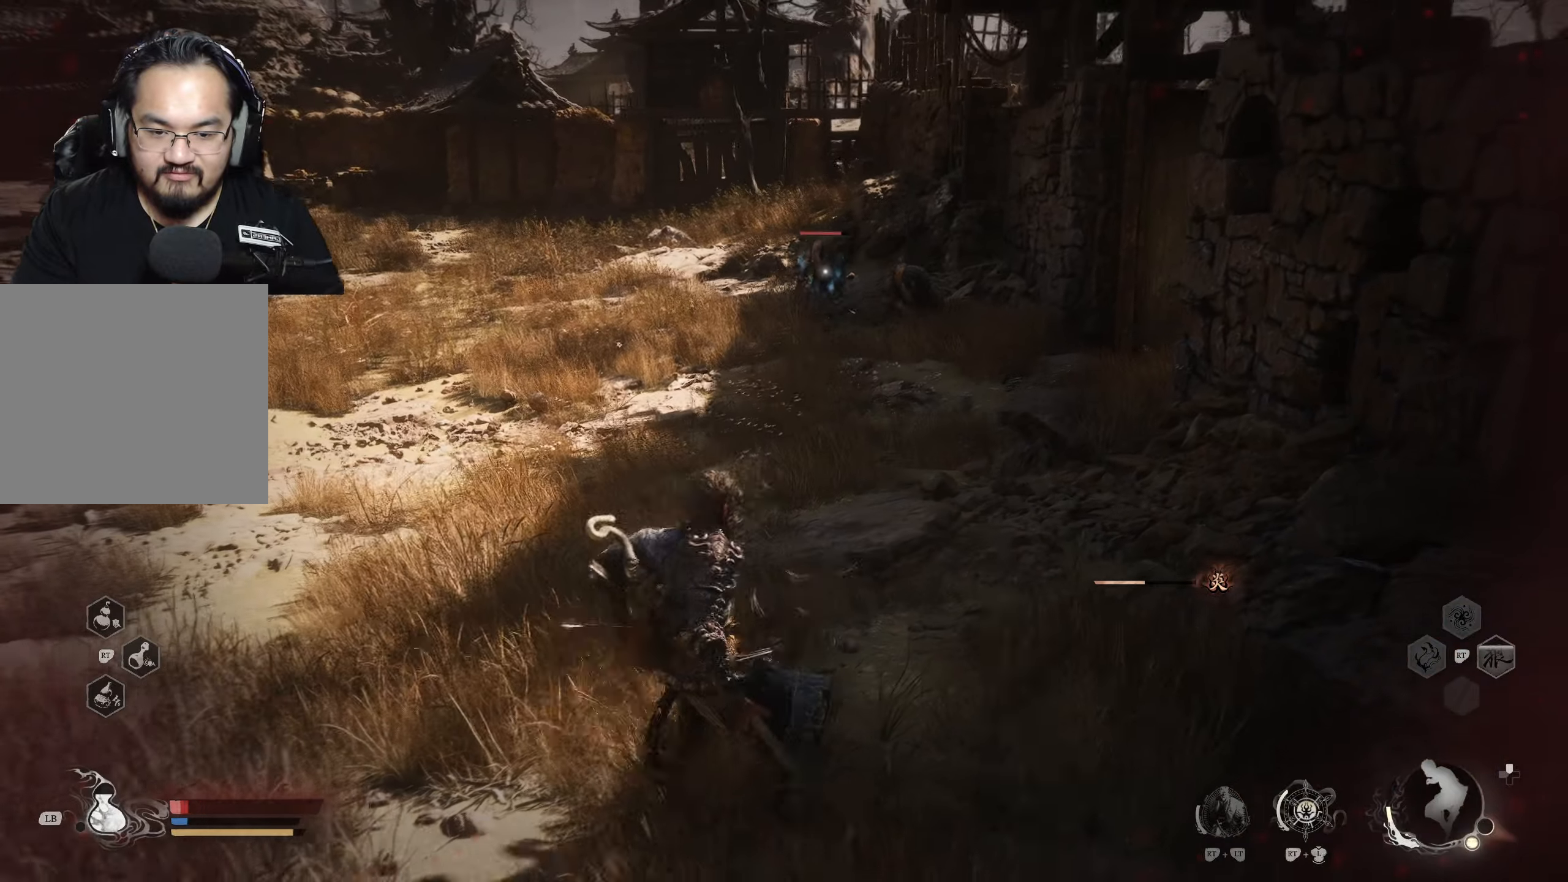
{"buttons": [], "left_stick": "down-left", "right_stick": "center", "events": []}
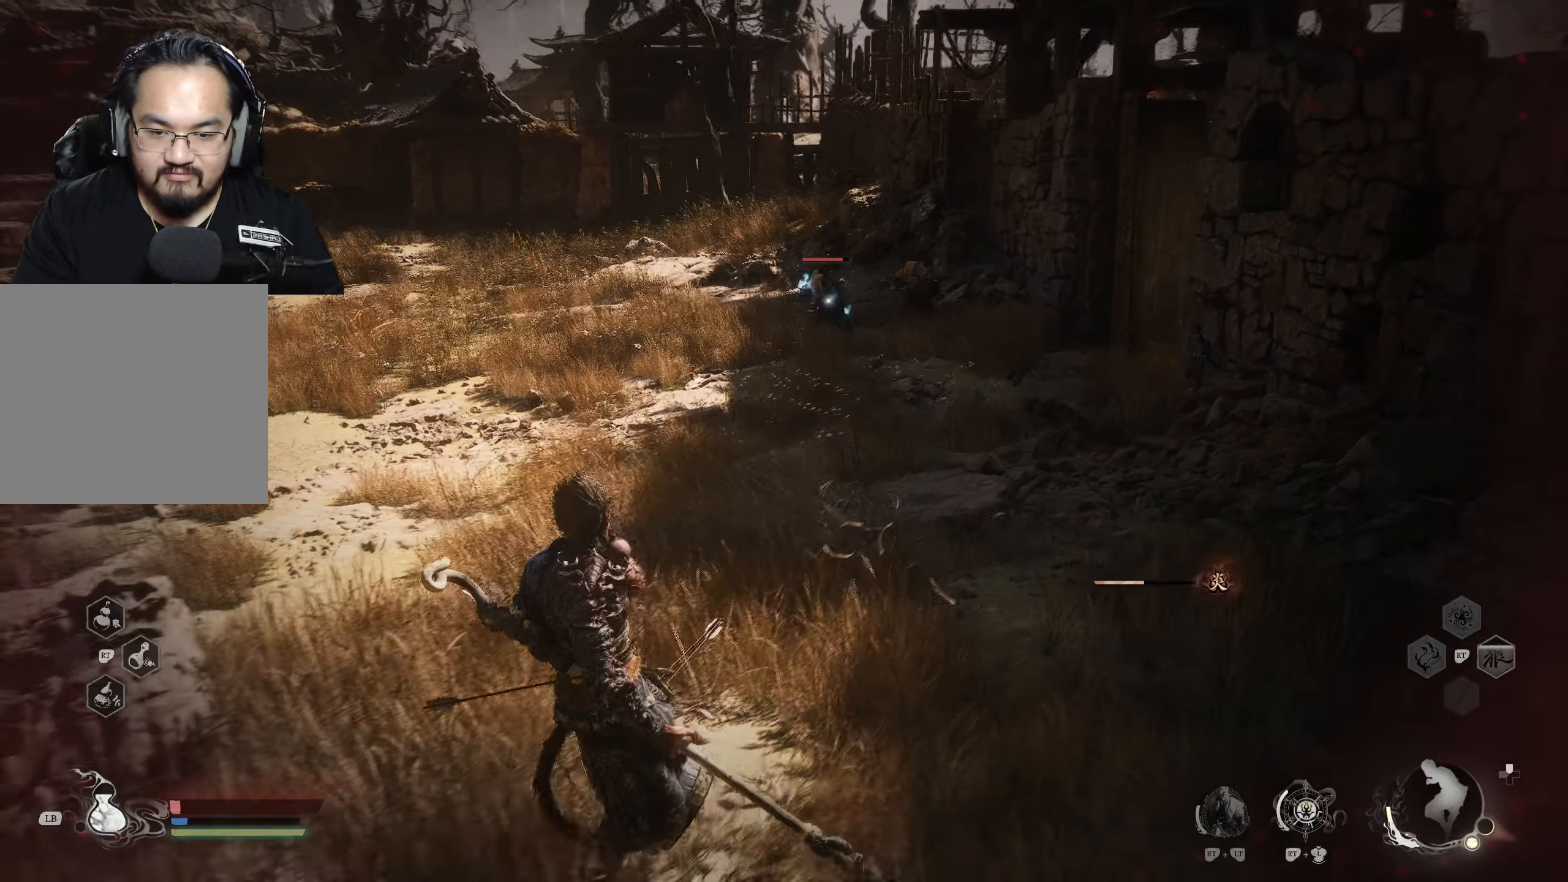
{"buttons": ["L1"], "left_stick": "down-left", "right_stick": "center", "events": [[400, "L1", "down"]]}
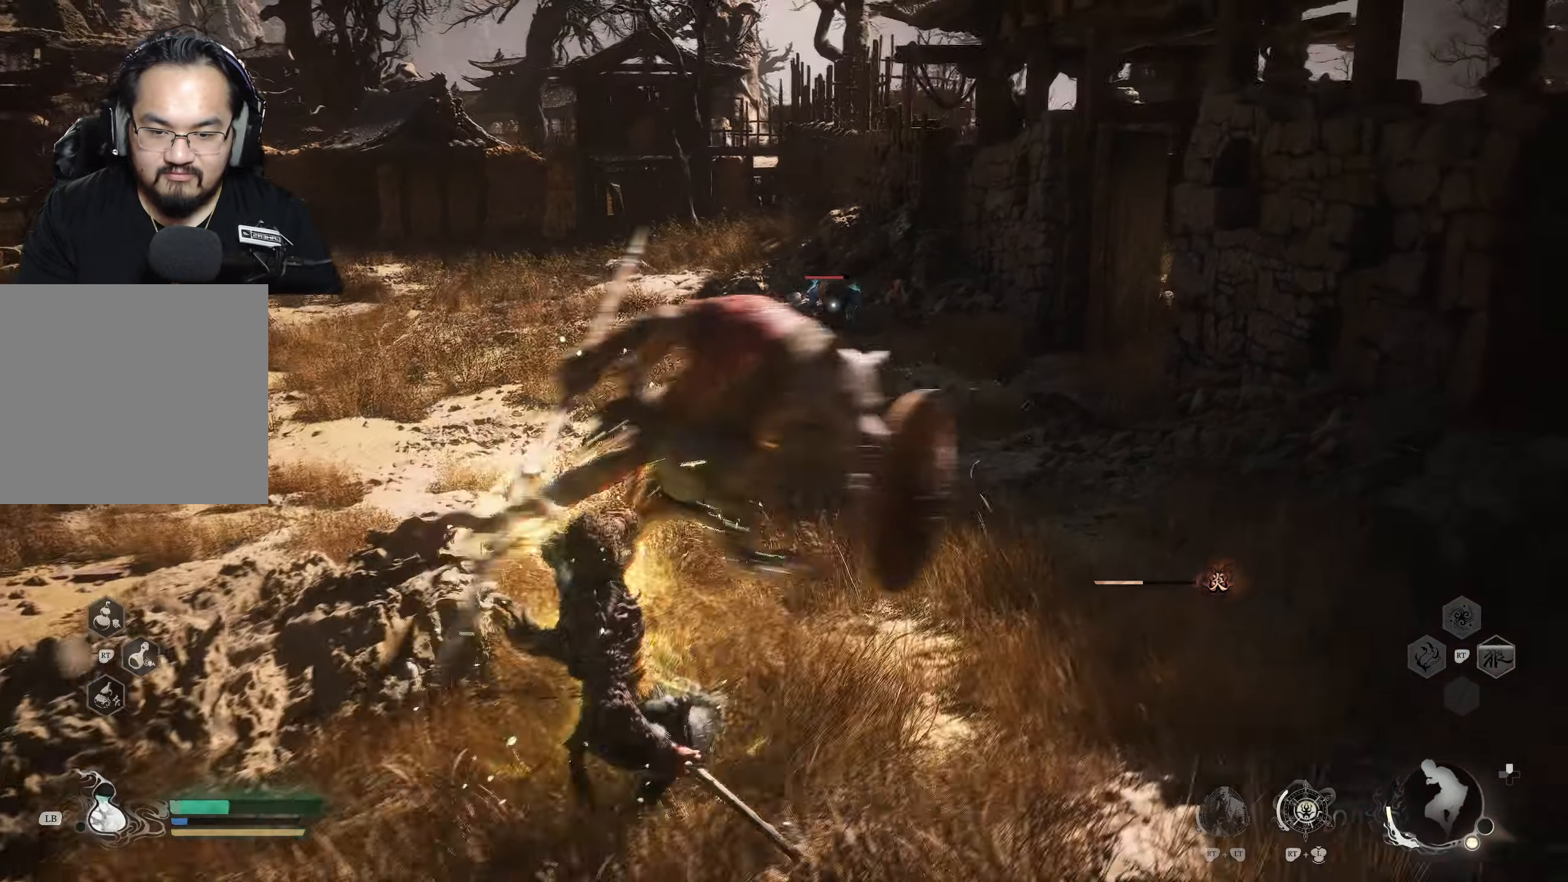
{"buttons": [], "left_stick": "down-left", "right_stick": "center", "events": [[17, "L1", "up"], [83, "B", "down"], [117, "B", "up"], [183, "B", "down"], [233, "B", "up"]]}
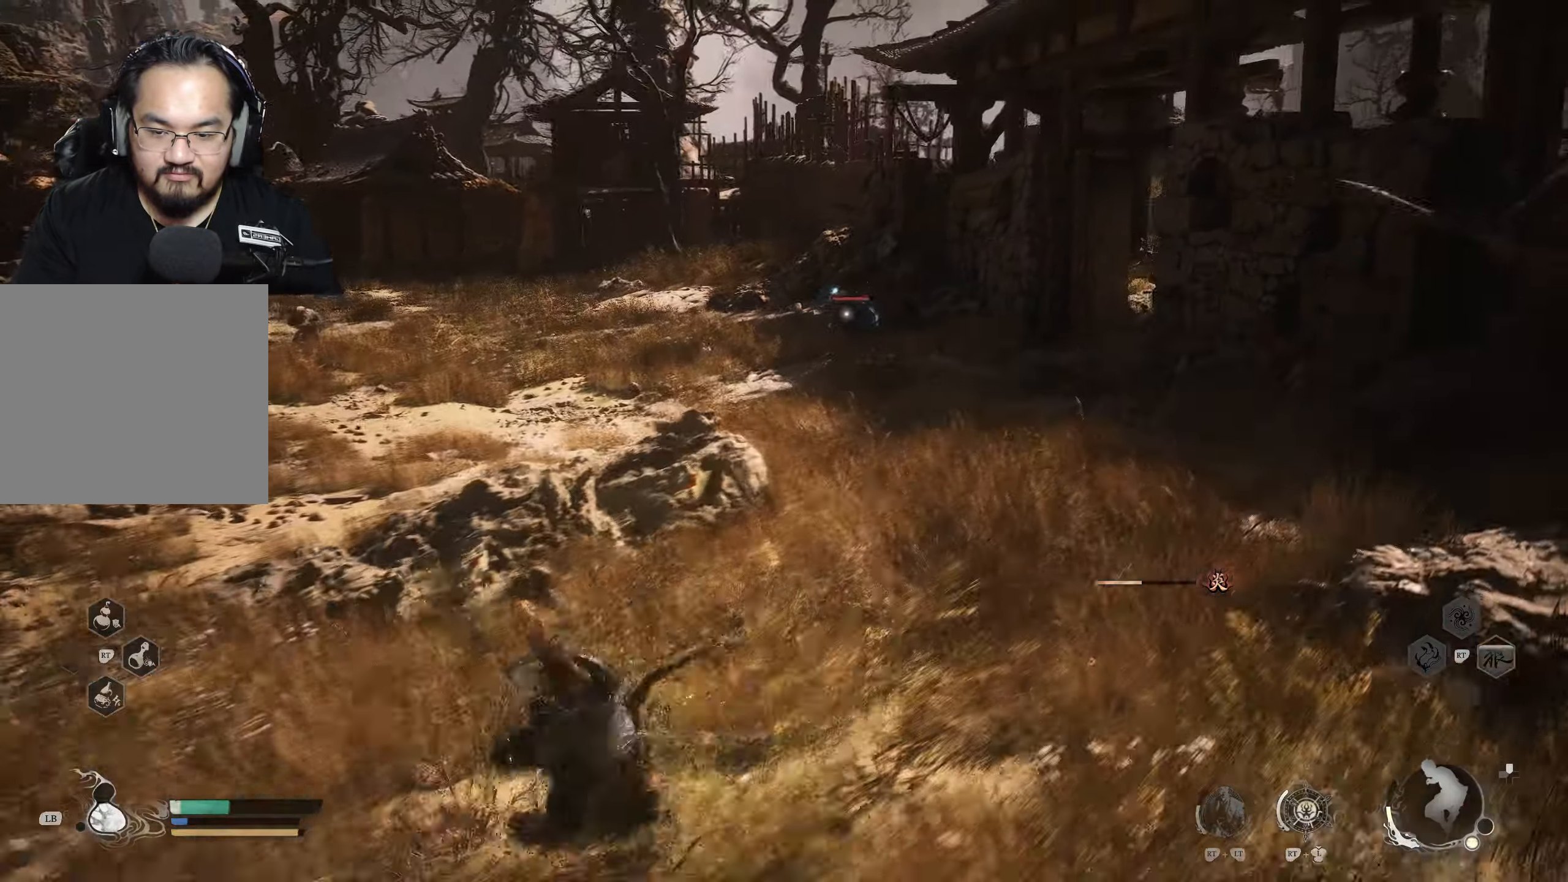
{"buttons": [], "left_stick": "down-left", "right_stick": "center", "events": [[250, "L1", "down"], [333, "L1", "up"]]}
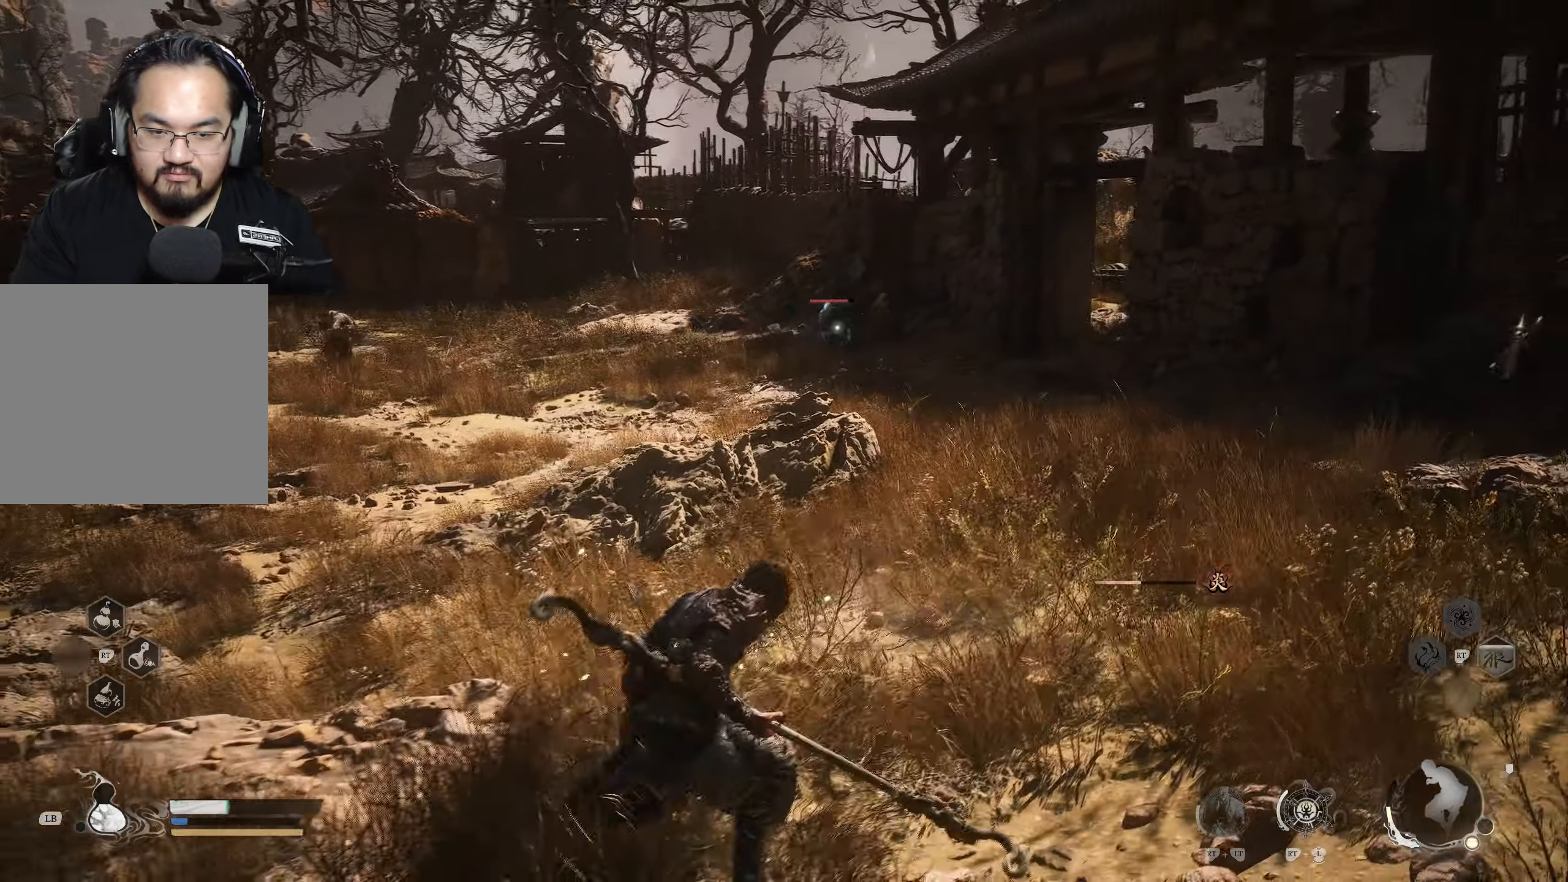
{"buttons": [], "left_stick": "down-left", "right_stick": "center", "events": []}
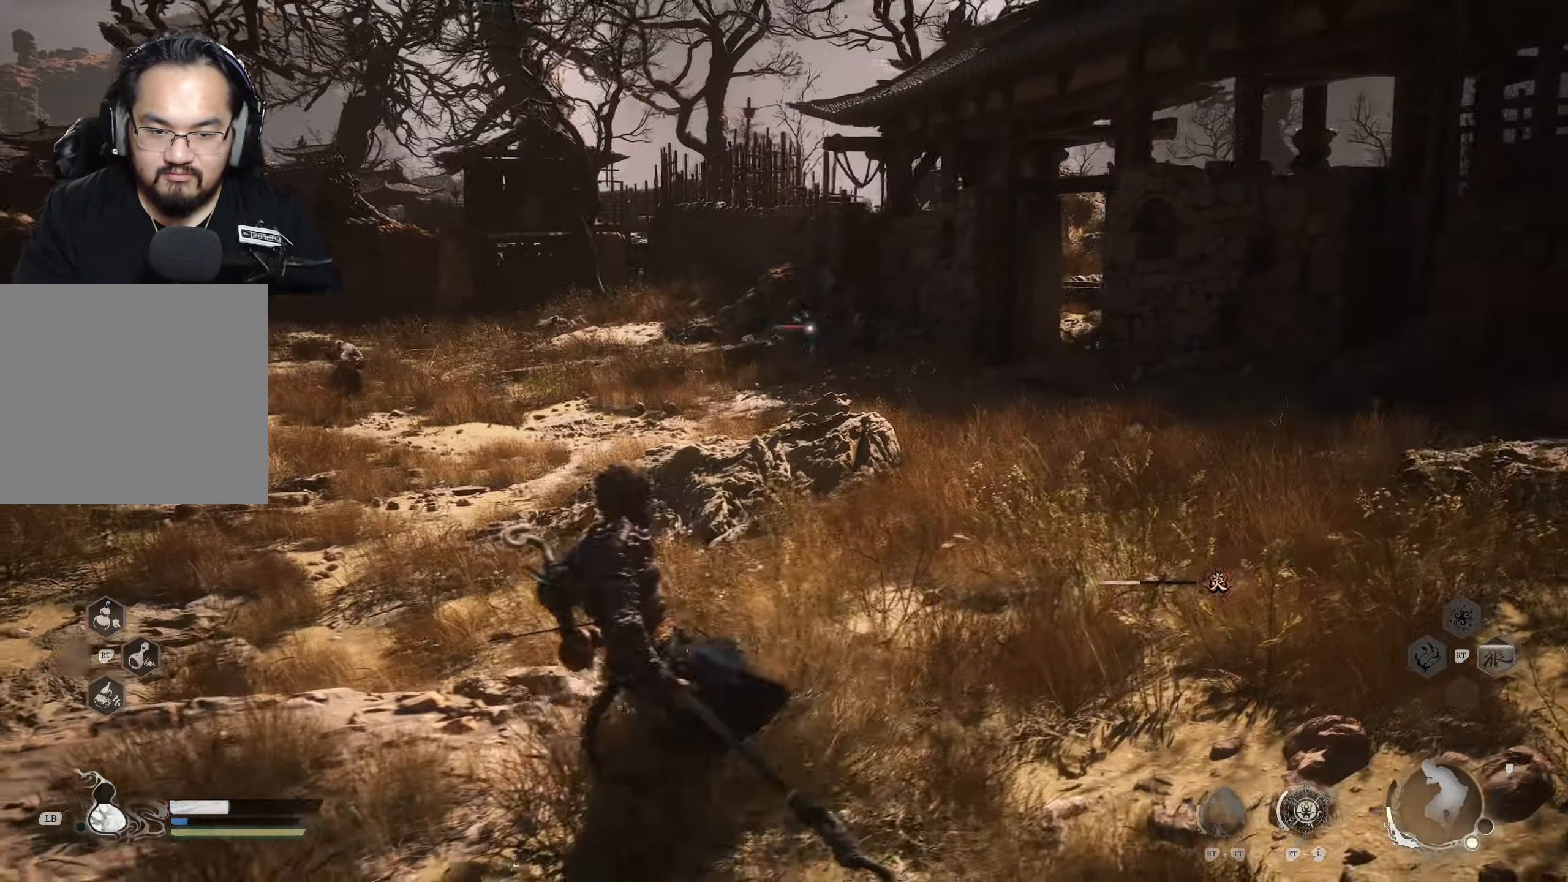
{"buttons": [], "left_stick": "left", "right_stick": "center", "events": [[300, "left_stick", "left"]]}
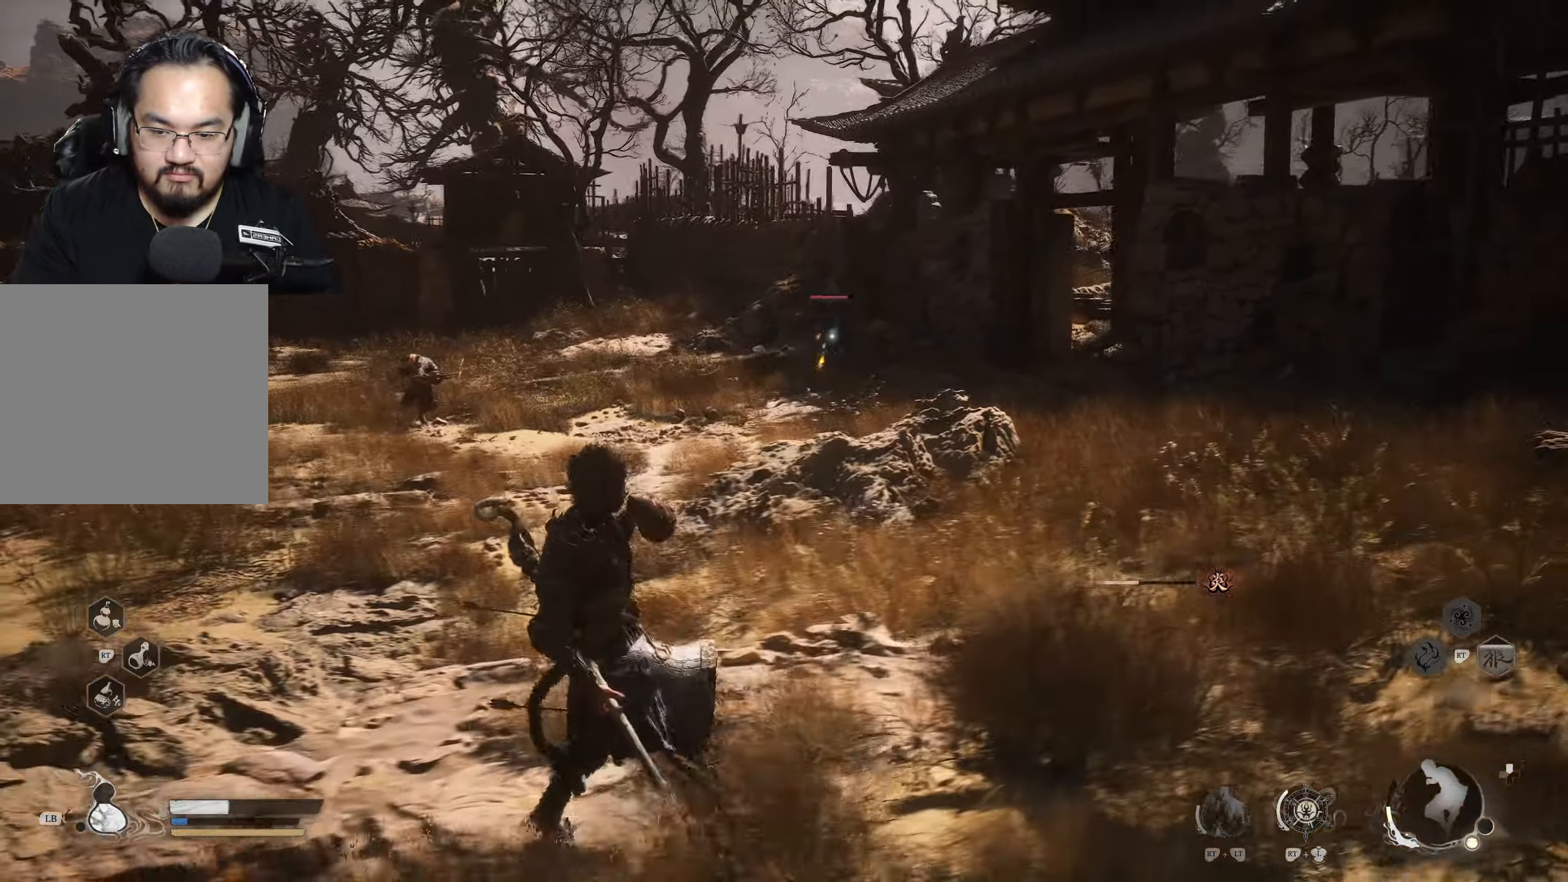
{"buttons": [], "left_stick": "left", "right_stick": "center", "events": []}
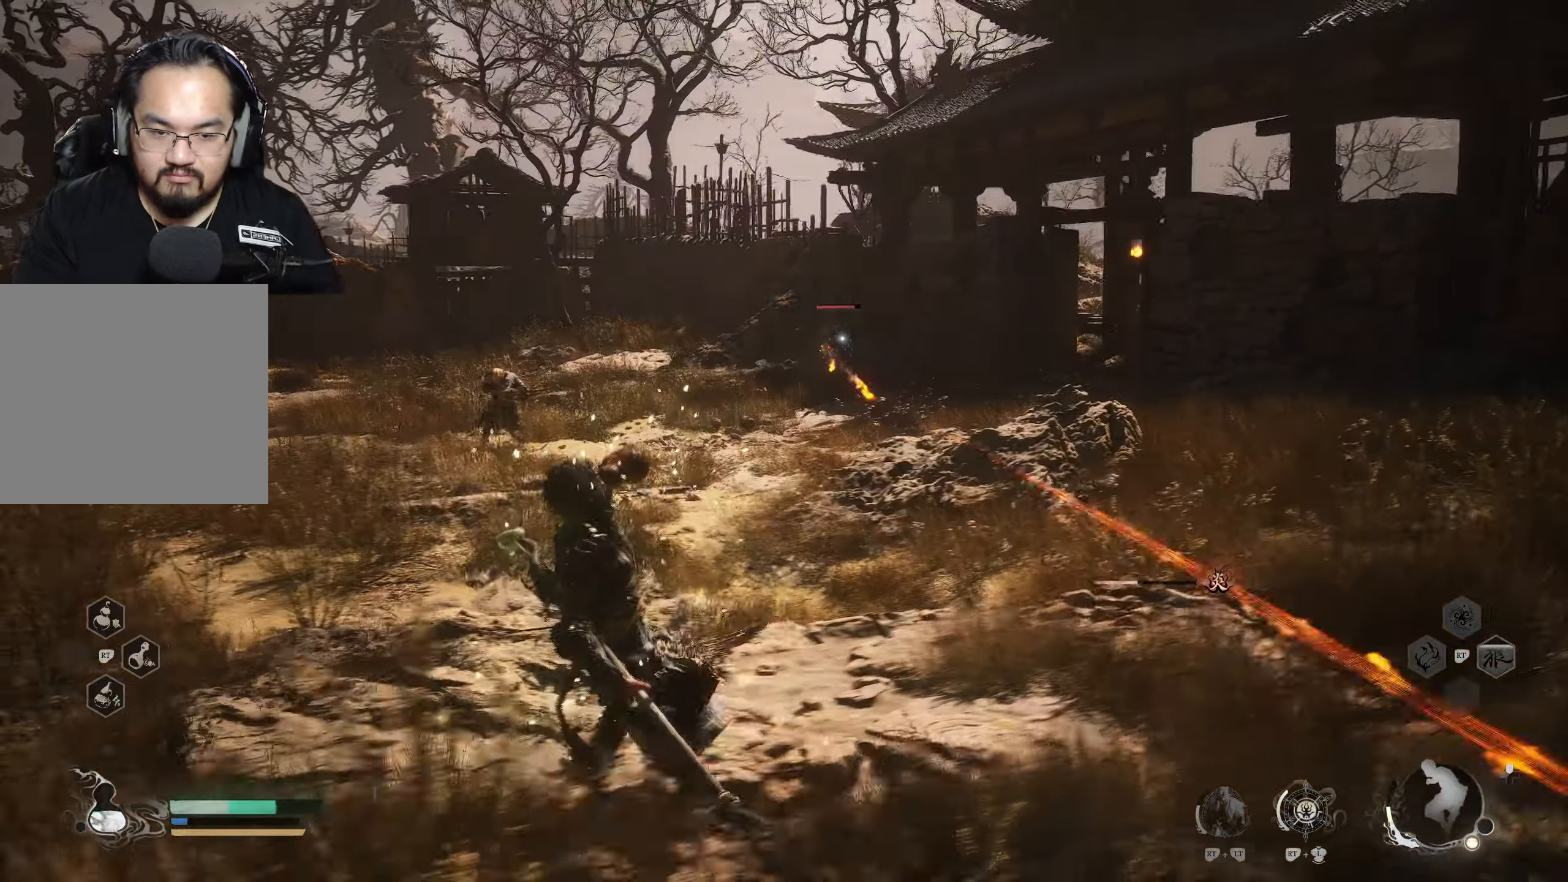
{"buttons": [], "left_stick": "left", "right_stick": "center", "events": [[217, "B", "down"], [317, "B", "up"]]}
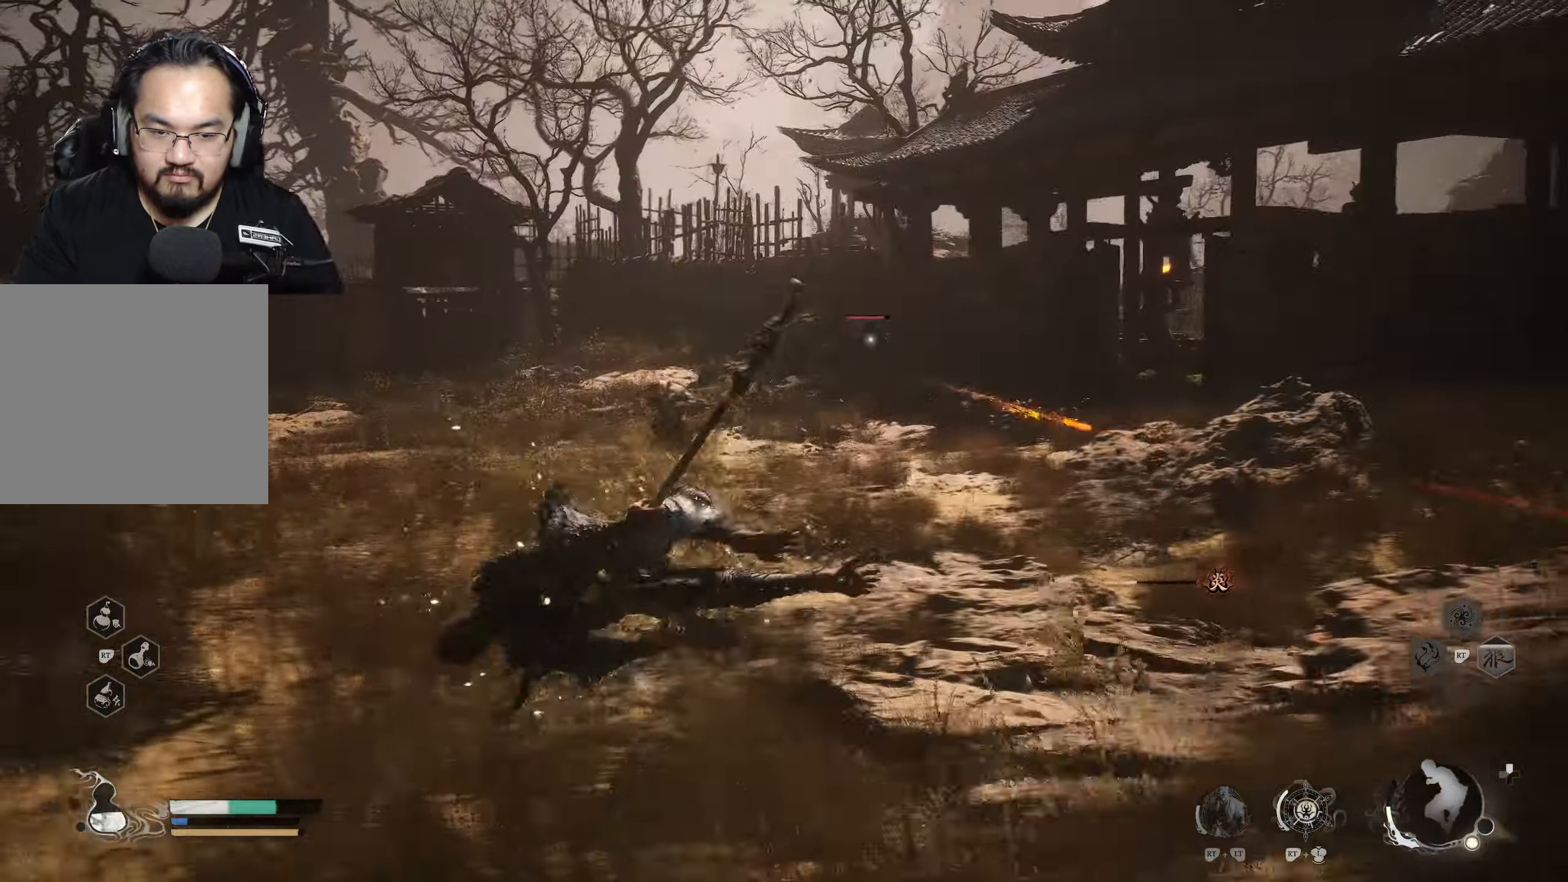
{"buttons": [], "left_stick": "left", "right_stick": "center", "events": [[317, "right_stick", "up-left"], [433, "right_stick", "center"]]}
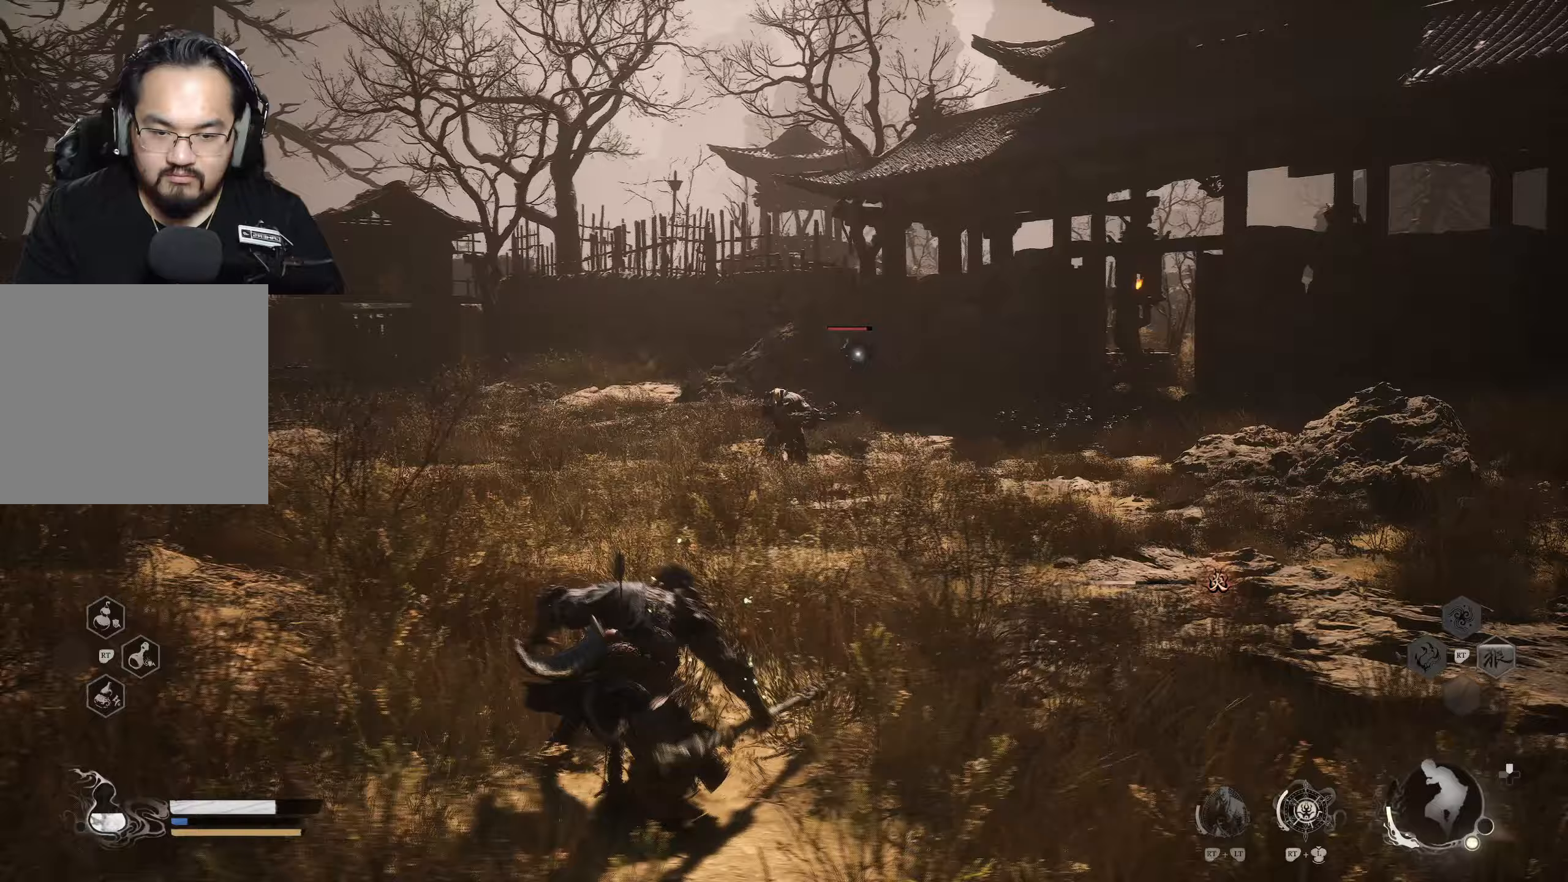
{"buttons": [], "left_stick": "left", "right_stick": "center", "events": [[167, "right_stick", "right"], [300, "right_stick", "center"]]}
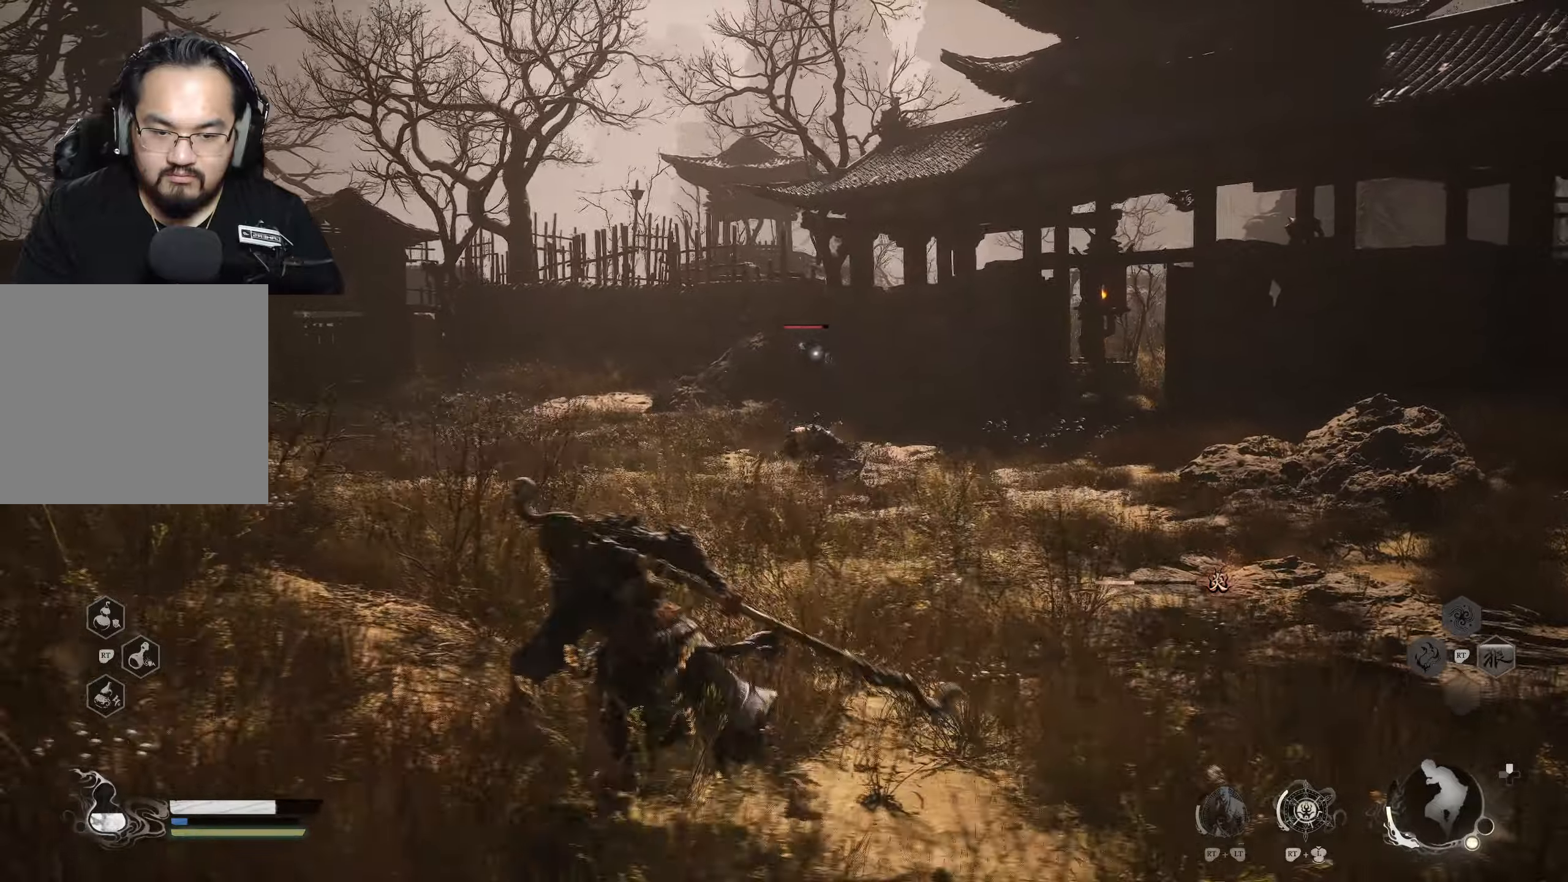
{"buttons": [], "left_stick": "left", "right_stick": "right", "events": [[17, "right_stick", "down"], [183, "right_stick", "center"], [400, "right_stick", "right"]]}
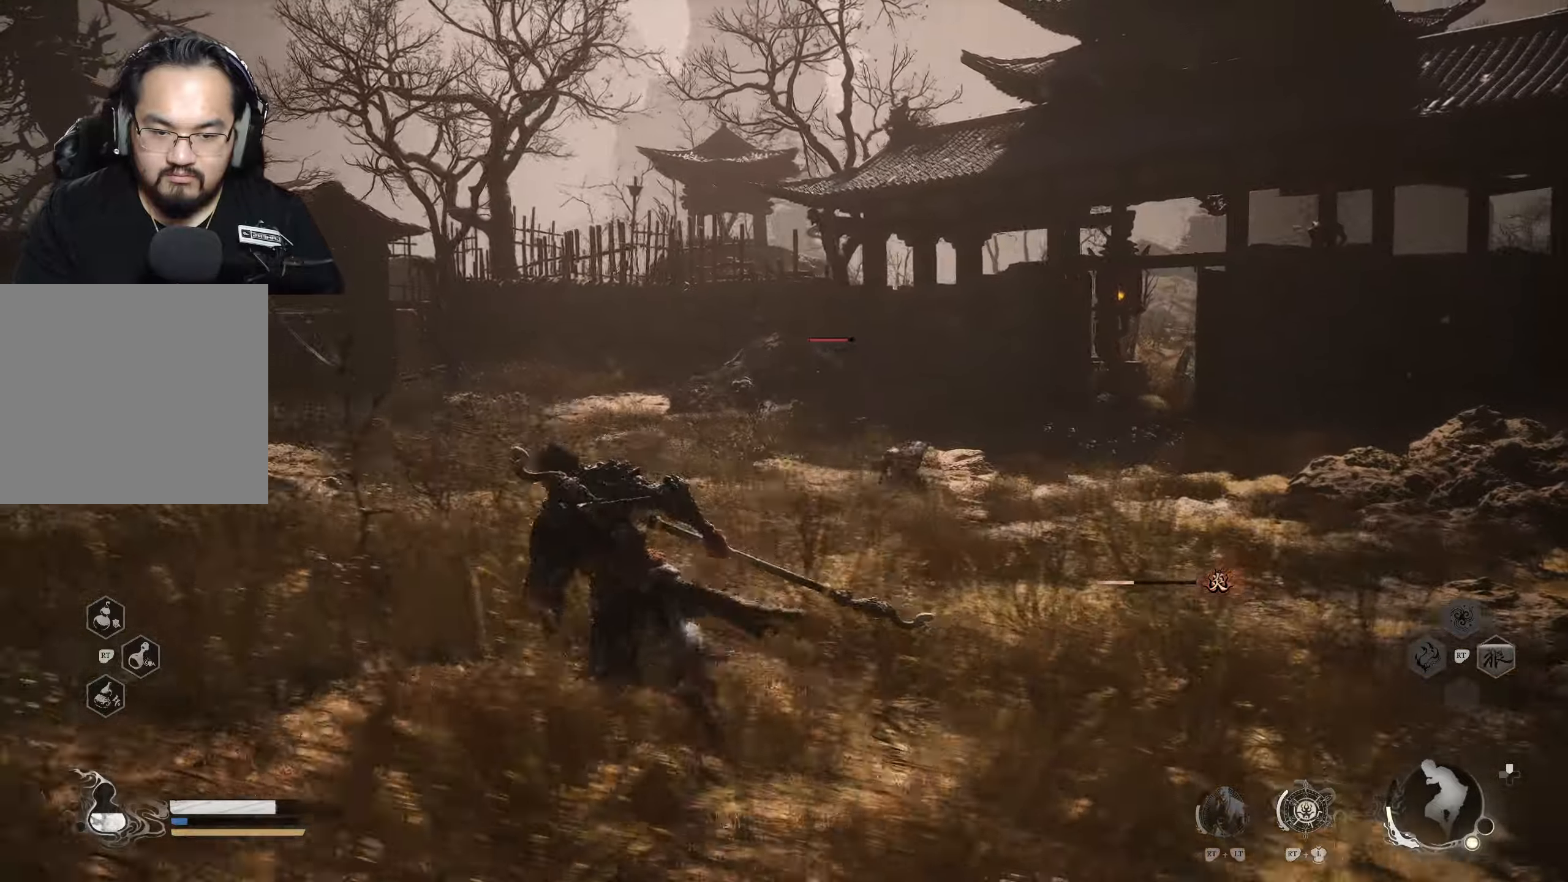
{"buttons": [], "left_stick": "up-left", "right_stick": "center", "events": [[50, "right_stick", "up"], [233, "right_stick", "center"], [500, "left_stick", "up-left"]]}
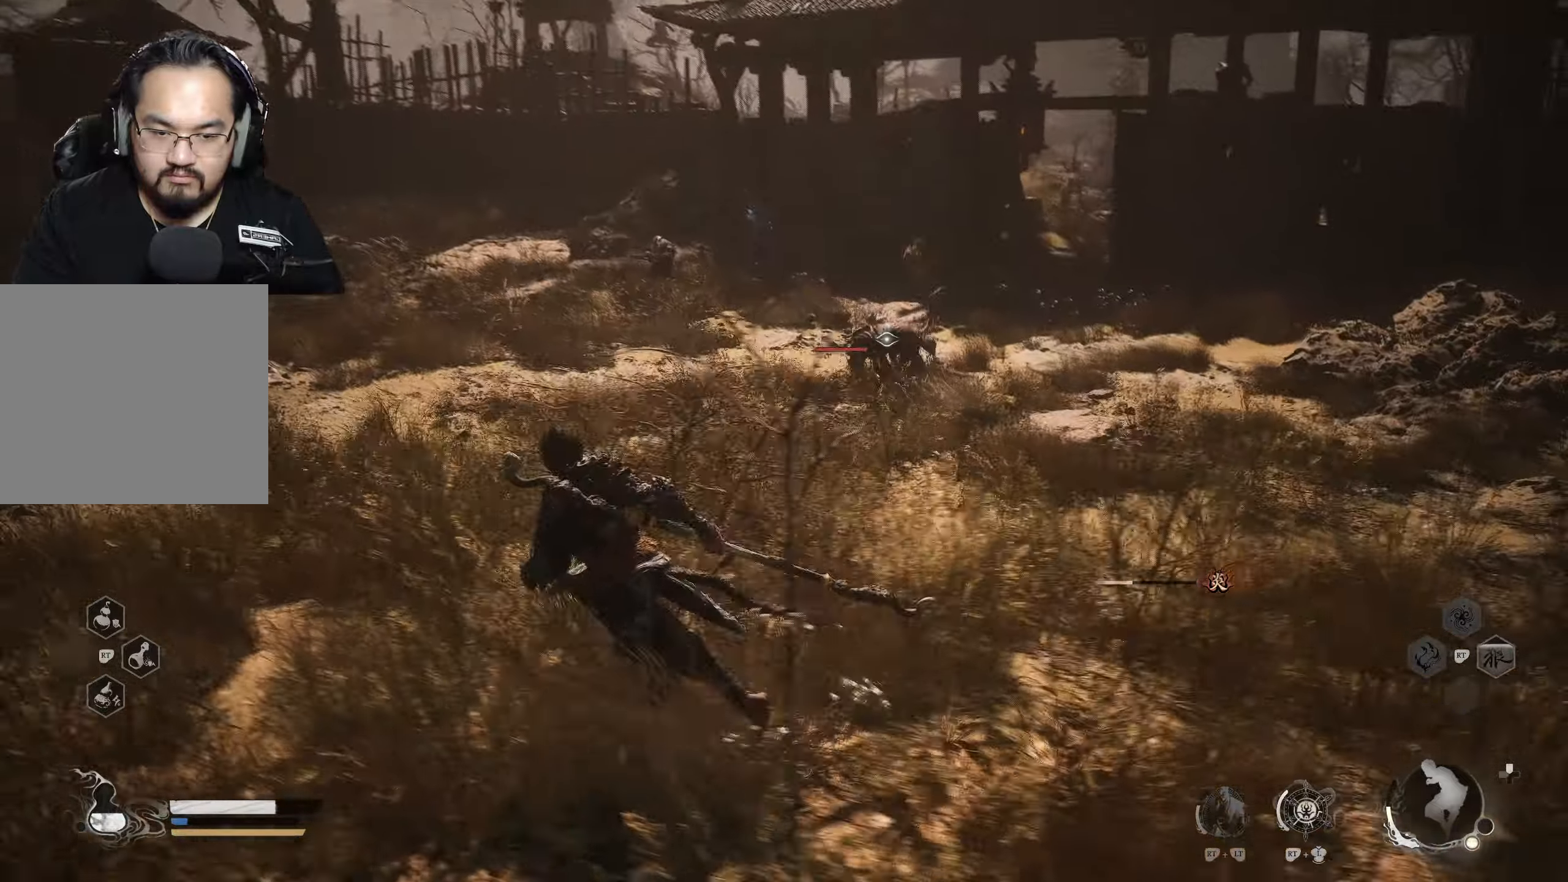
{"buttons": [], "left_stick": "up-left", "right_stick": "center", "events": []}
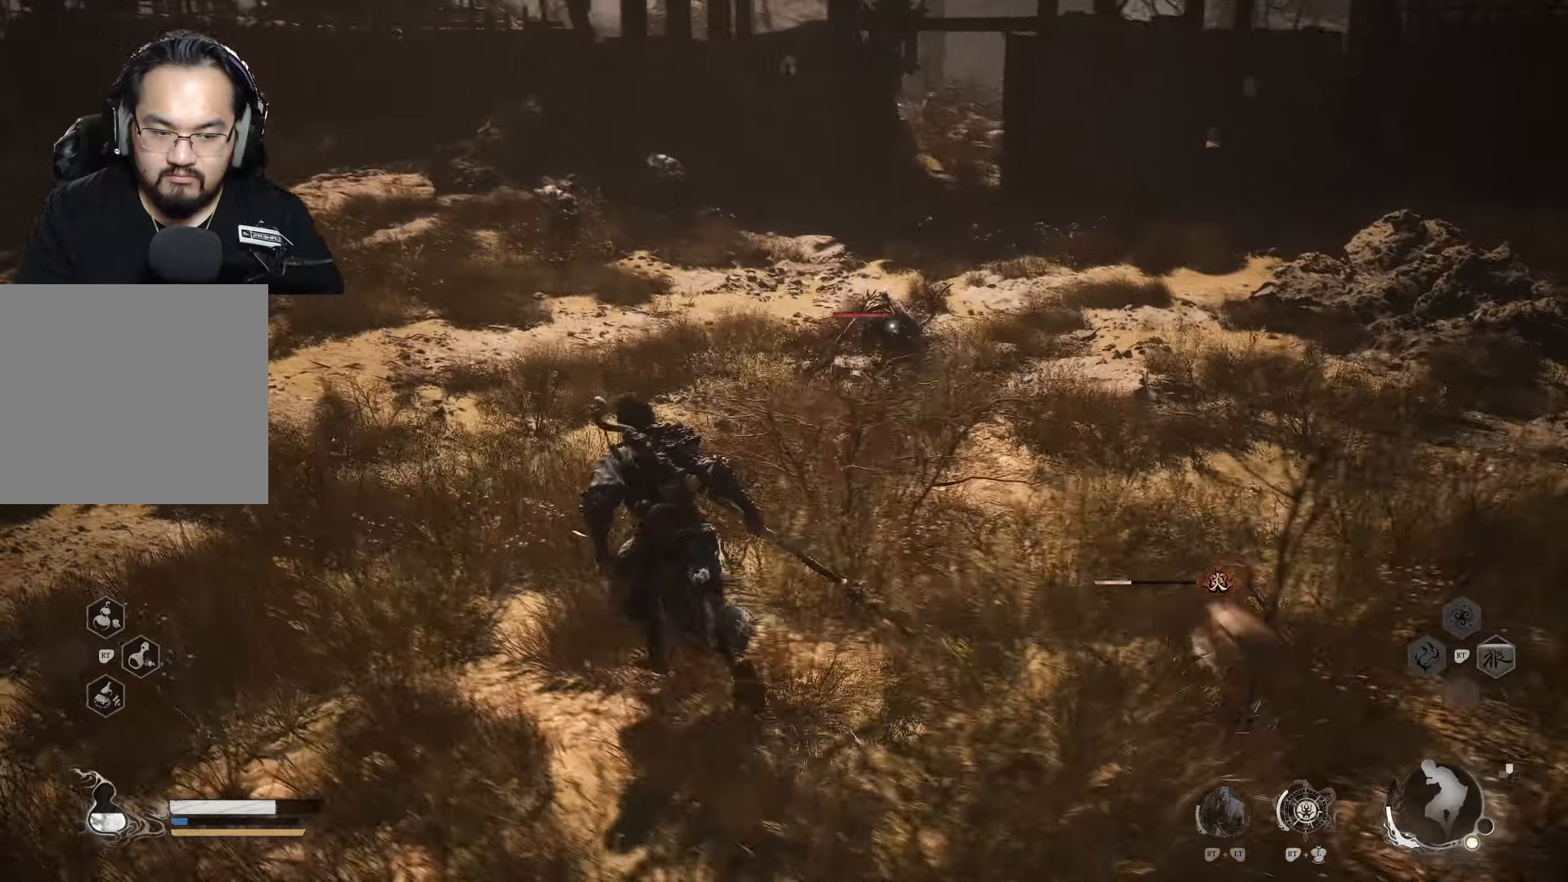
{"buttons": [], "left_stick": "up", "right_stick": "center", "events": [[17, "left_stick", "up"]]}
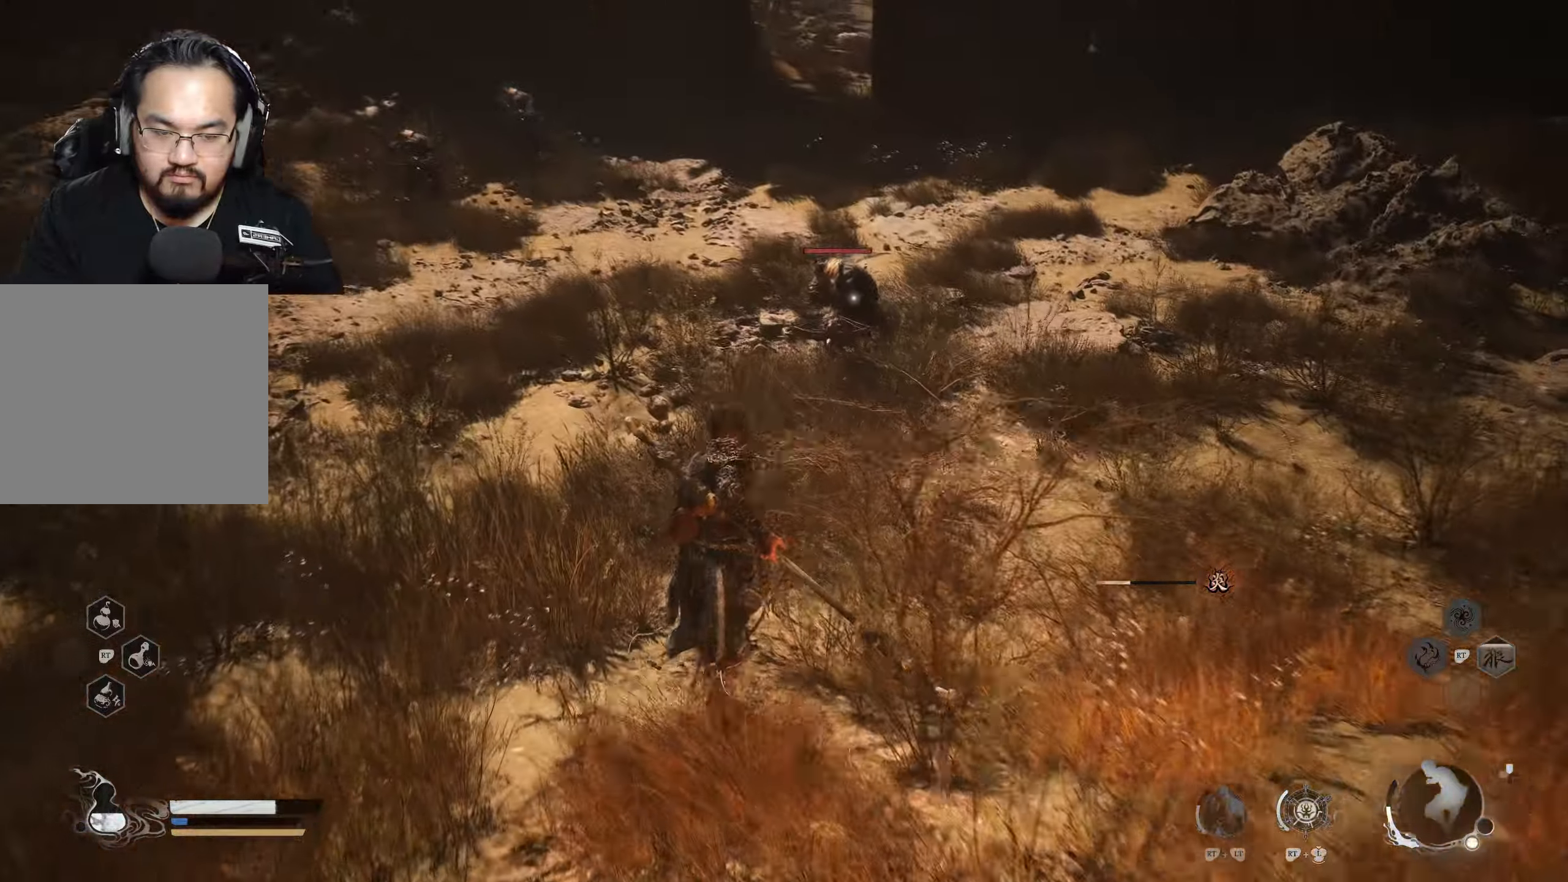
{"buttons": [], "left_stick": "up", "right_stick": "center", "events": []}
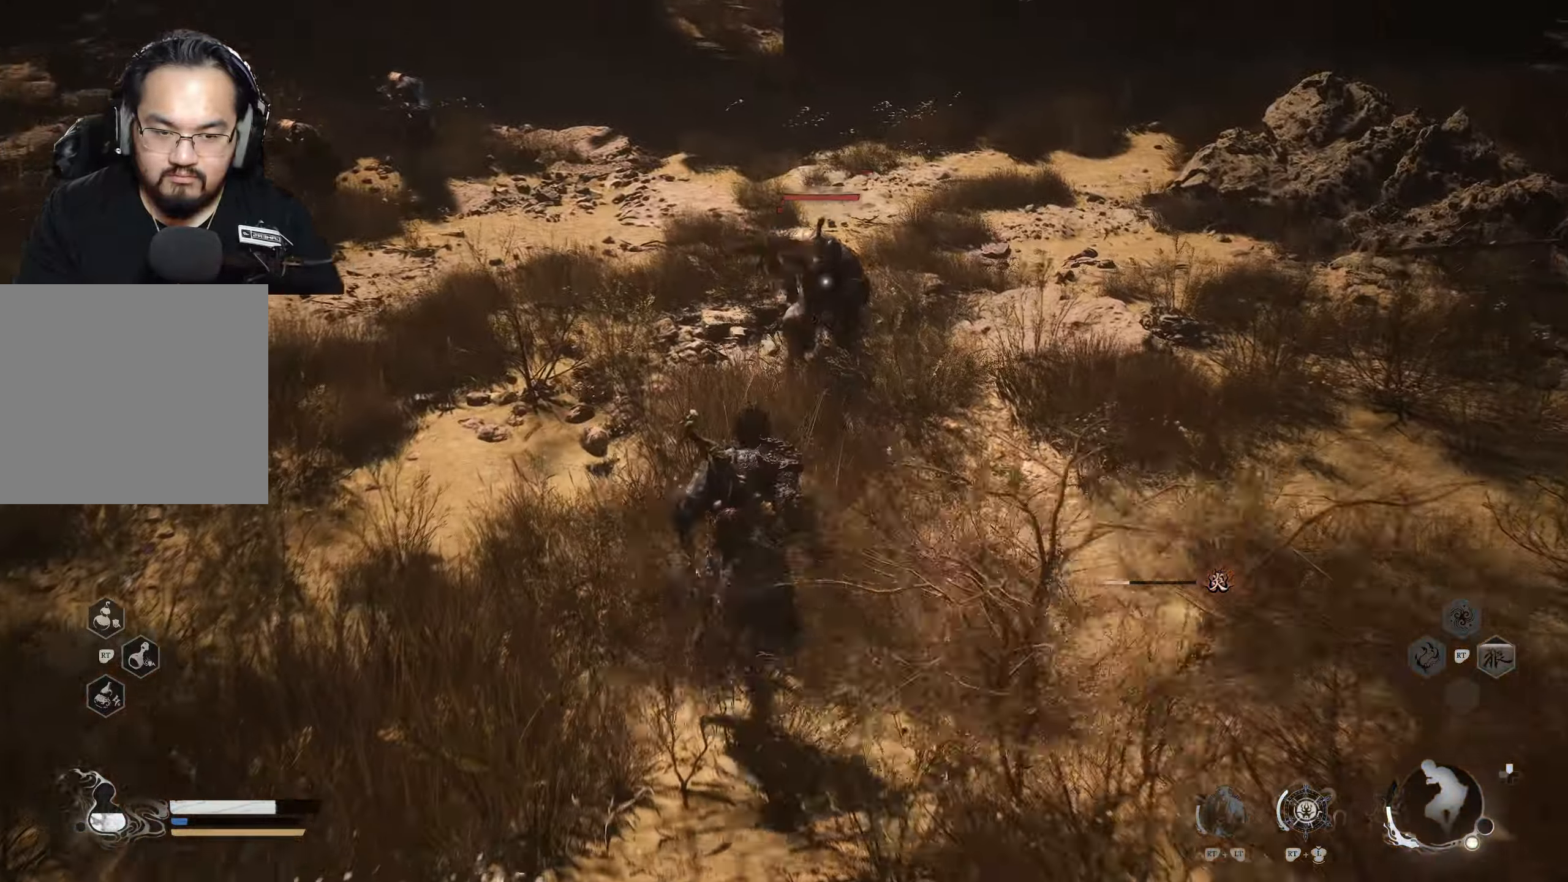
{"buttons": [], "left_stick": "up", "right_stick": "center", "events": [[183, "X", "down"], [283, "X", "up"]]}
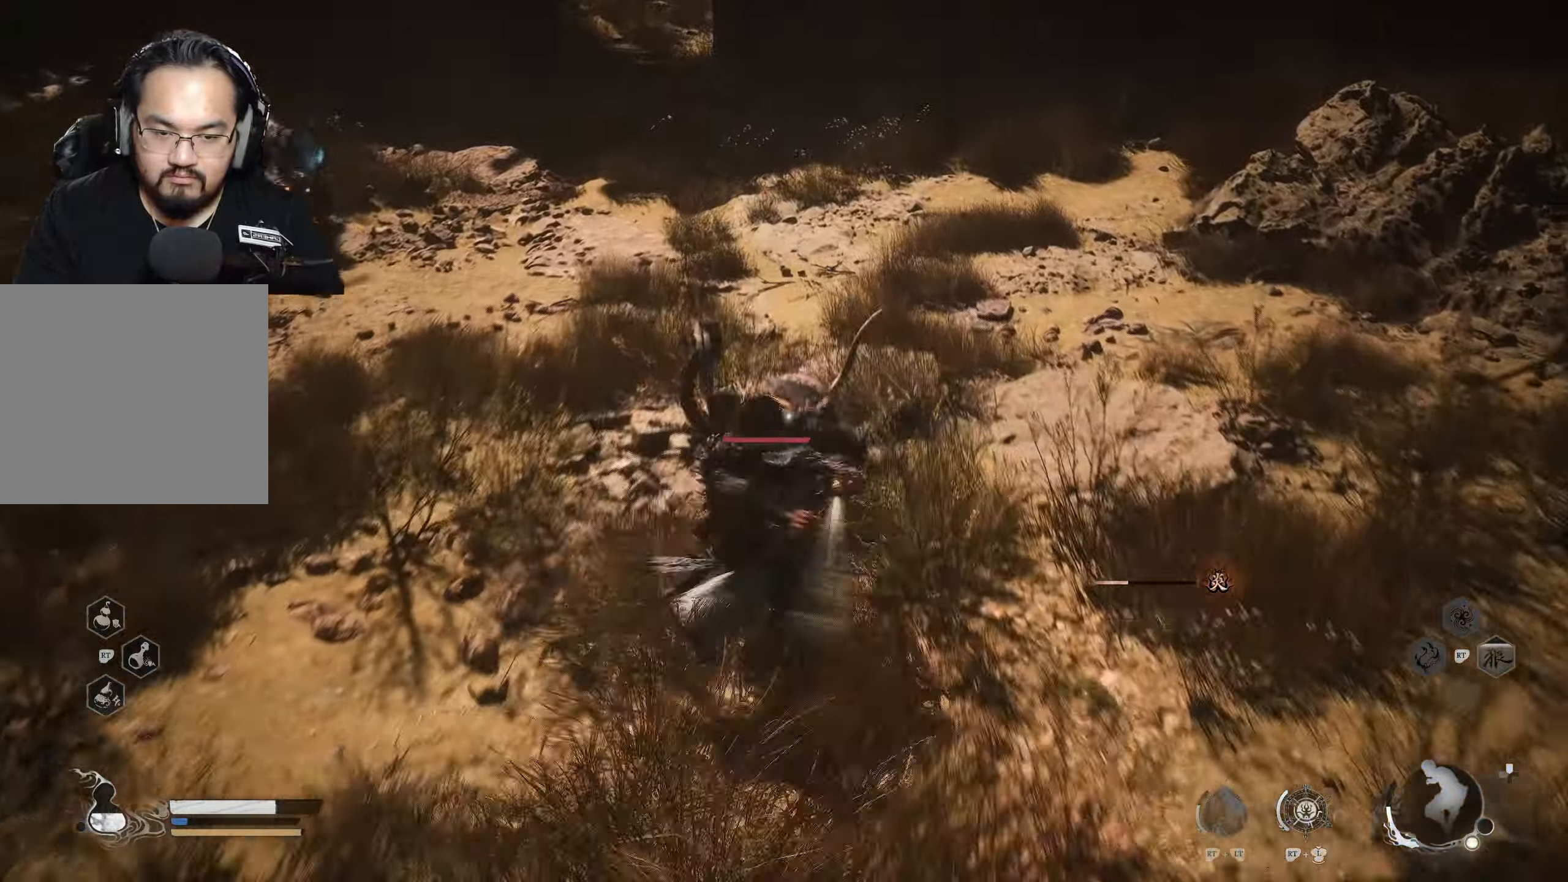
{"buttons": [], "left_stick": "up", "right_stick": "center", "events": [[83, "X", "down"], [167, "X", "up"], [217, "X", "down"], [300, "X", "up"]]}
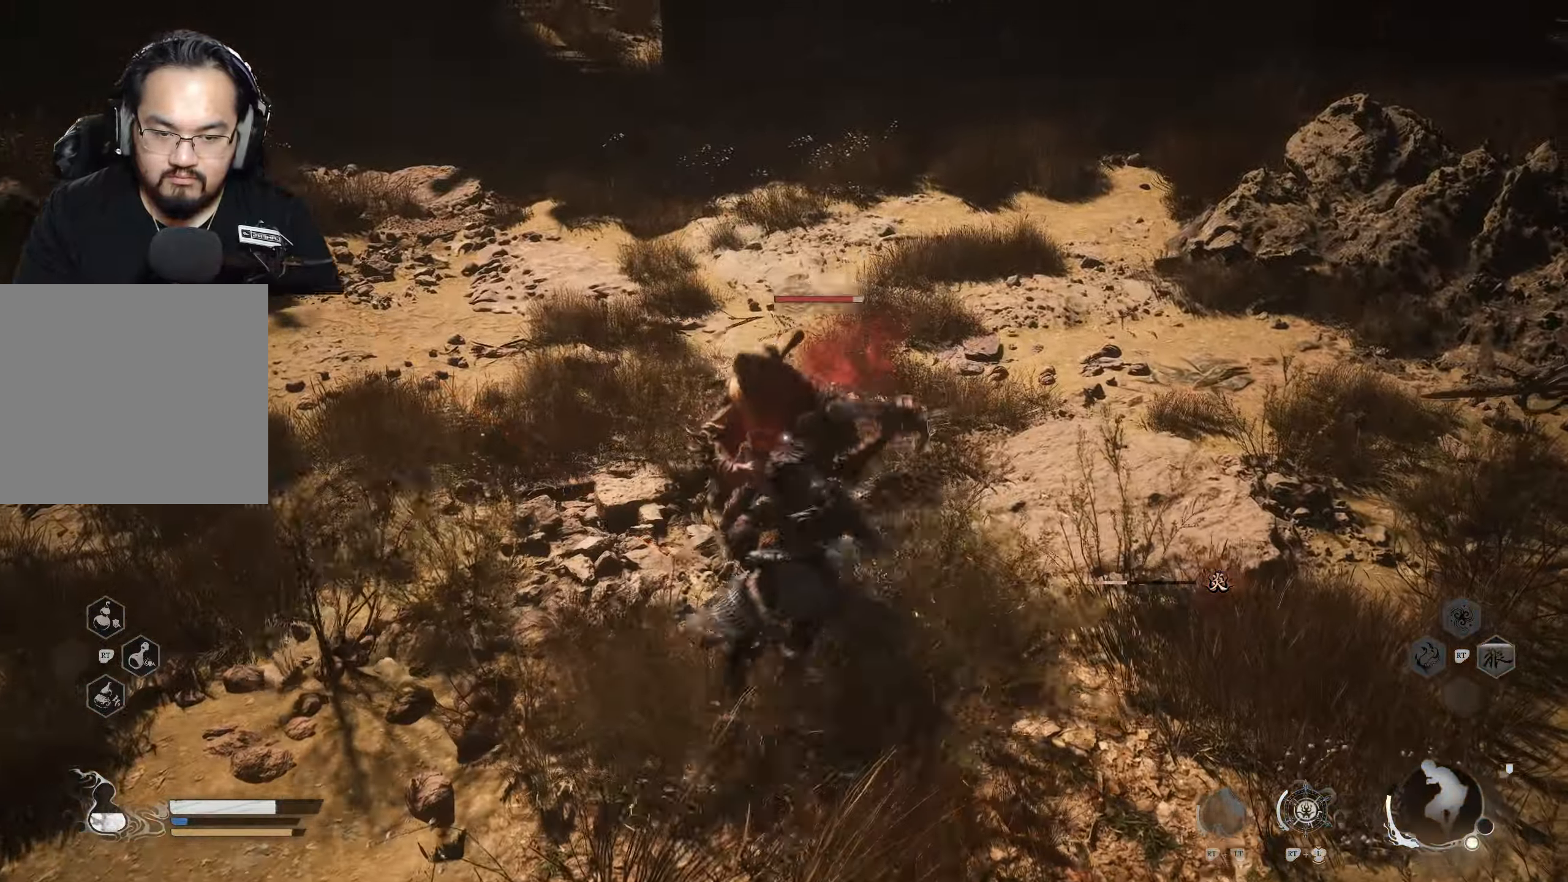
{"buttons": [], "left_stick": "up", "right_stick": "center", "events": [[317, "X", "down"], [350, "X", "up"], [383, "X", "down"], [500, "X", "up"]]}
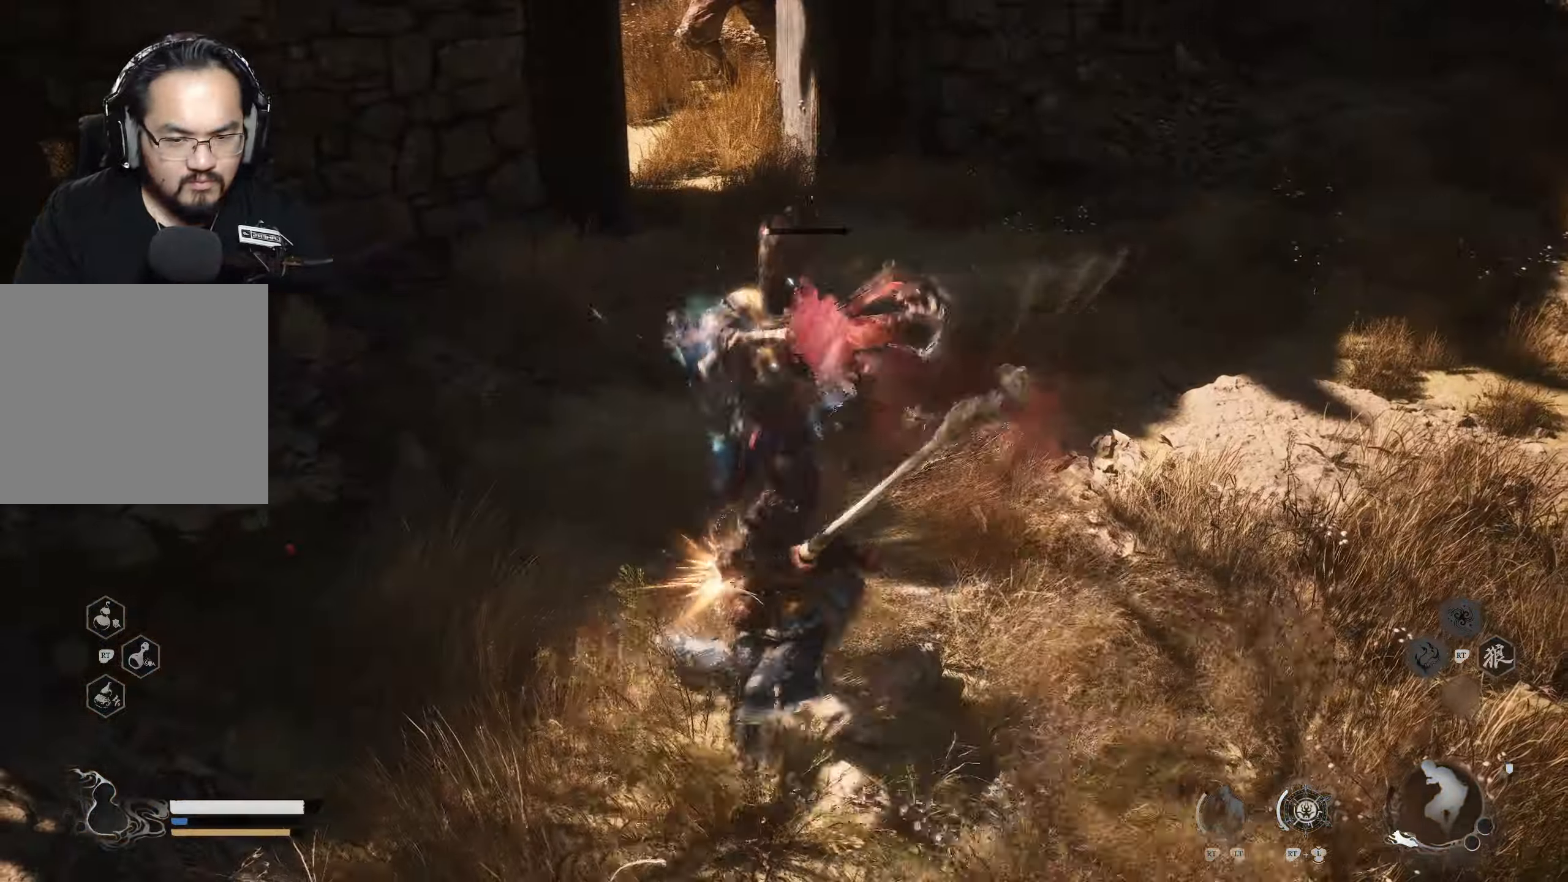
{"buttons": [], "left_stick": "up", "right_stick": "center", "events": []}
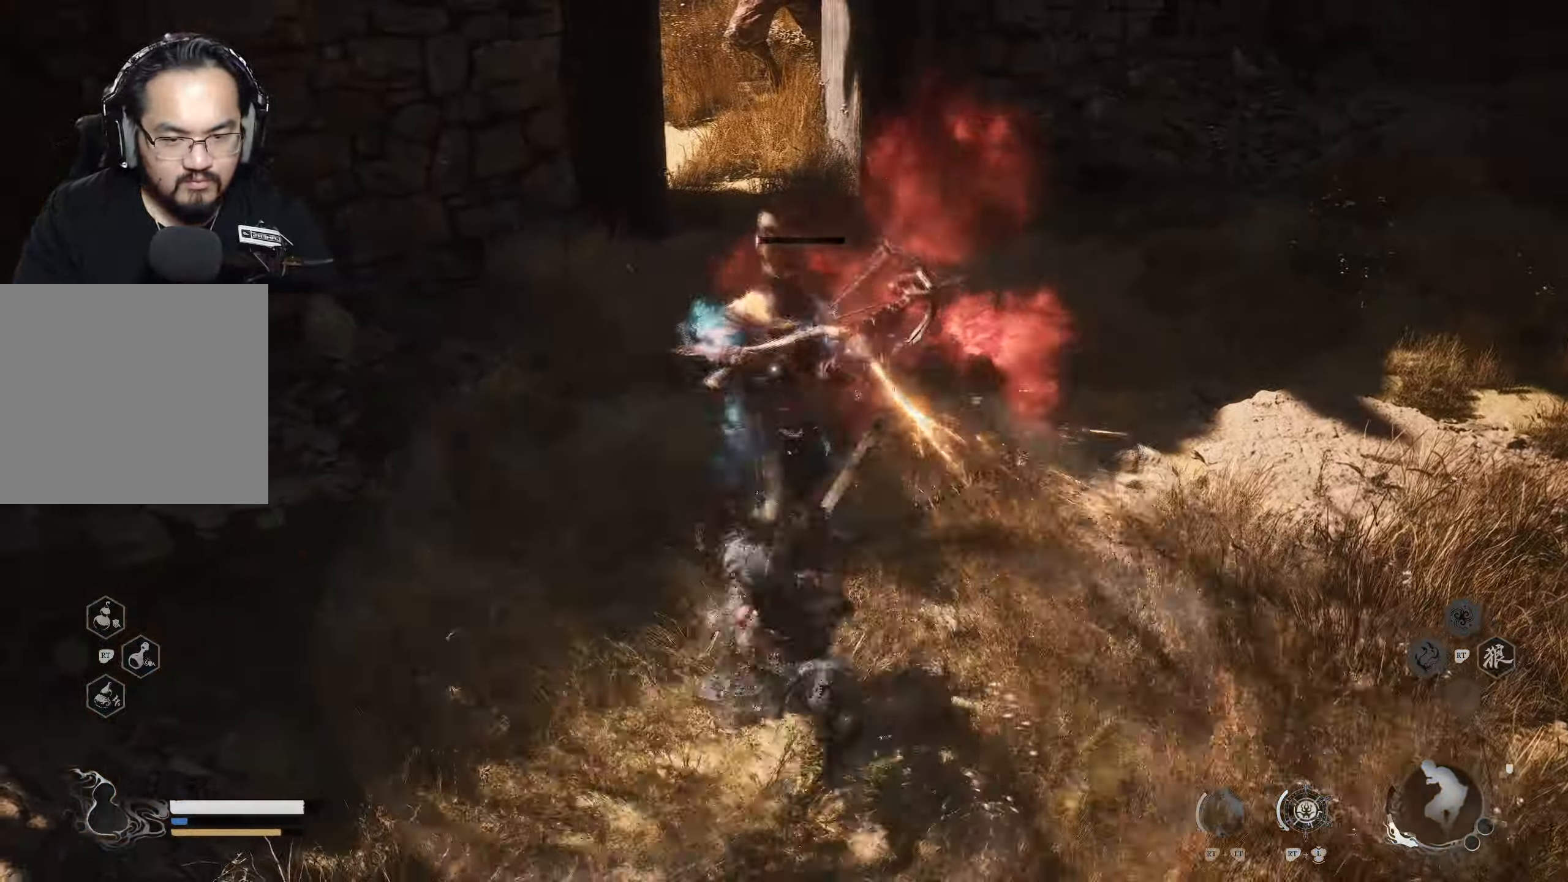
{"buttons": ["X"], "left_stick": "up", "right_stick": "center", "events": [[500, "X", "down"]]}
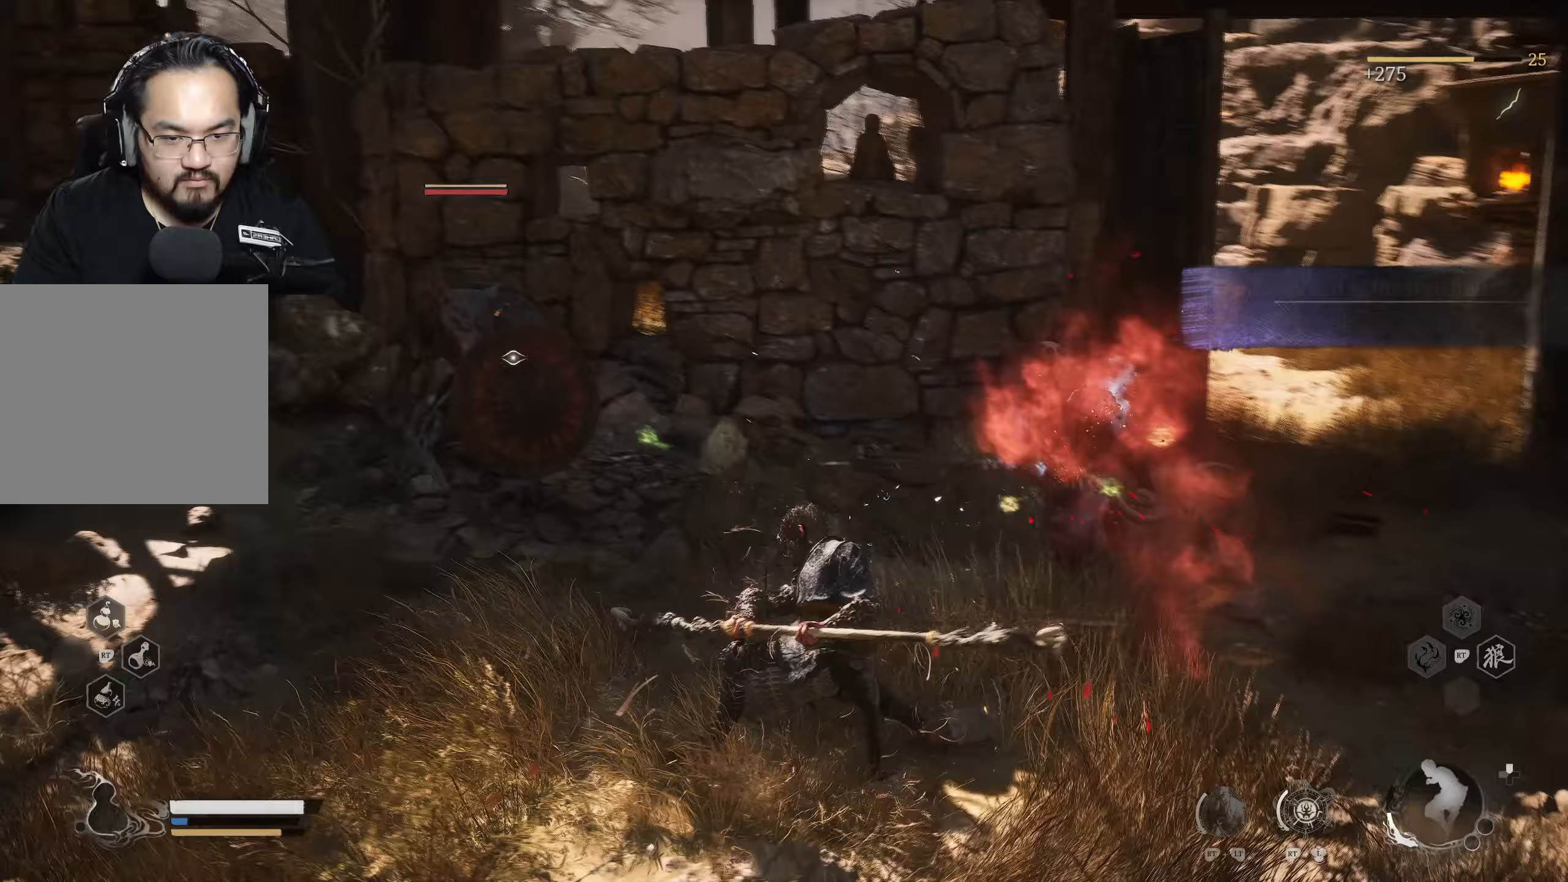
{"buttons": [], "left_stick": "center", "right_stick": "center", "events": [[117, "X", "up"], [183, "left_stick", "up-left"], [433, "left_stick", "center"]]}
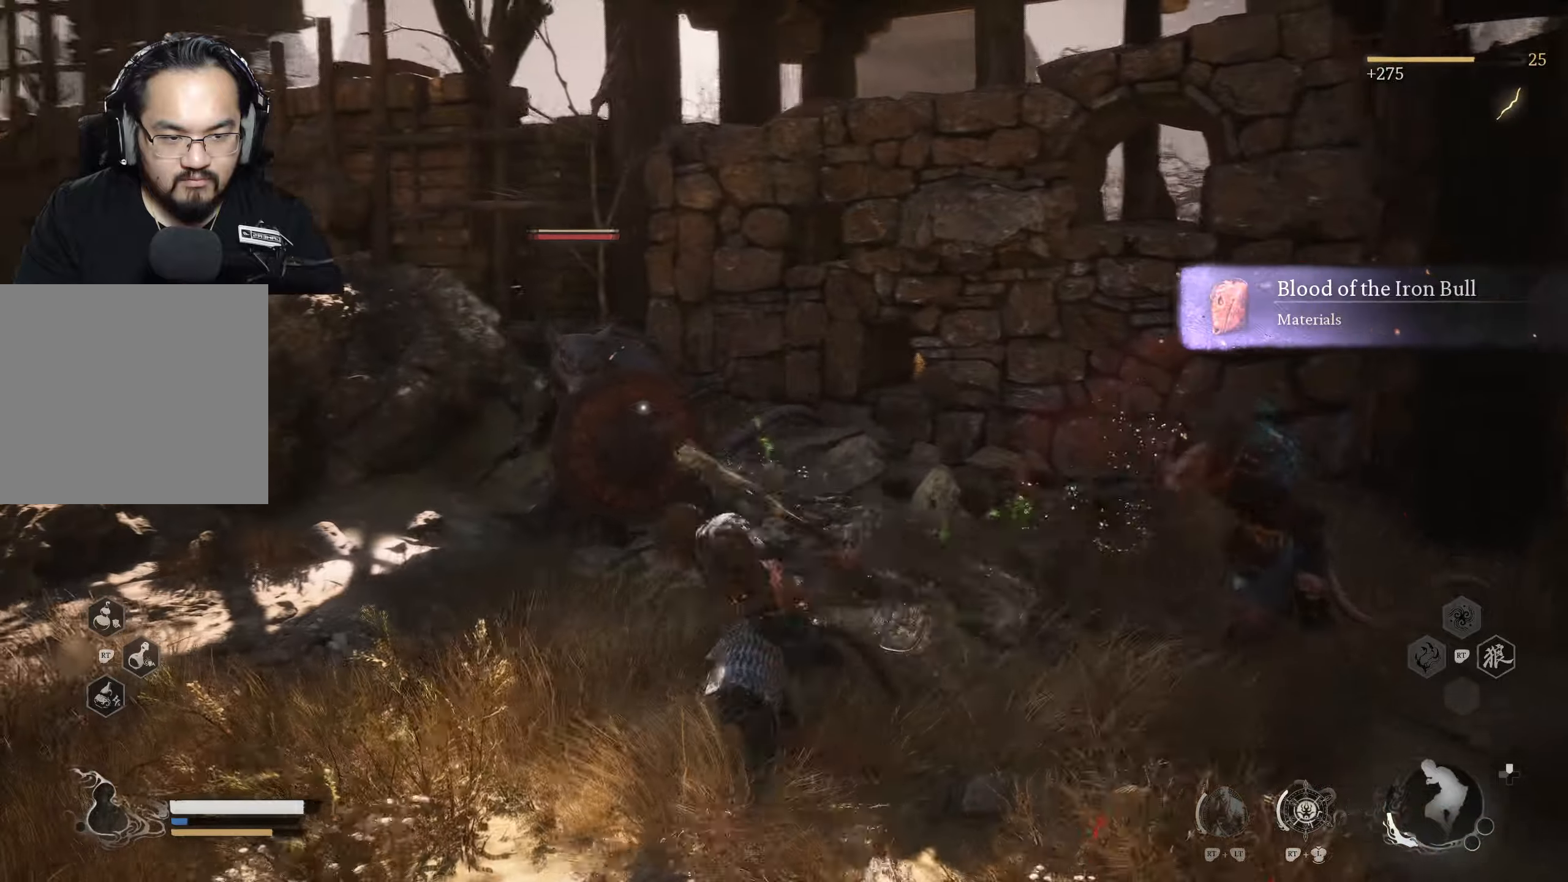
{"buttons": [], "left_stick": "down", "right_stick": "center", "events": [[433, "left_stick", "down"]]}
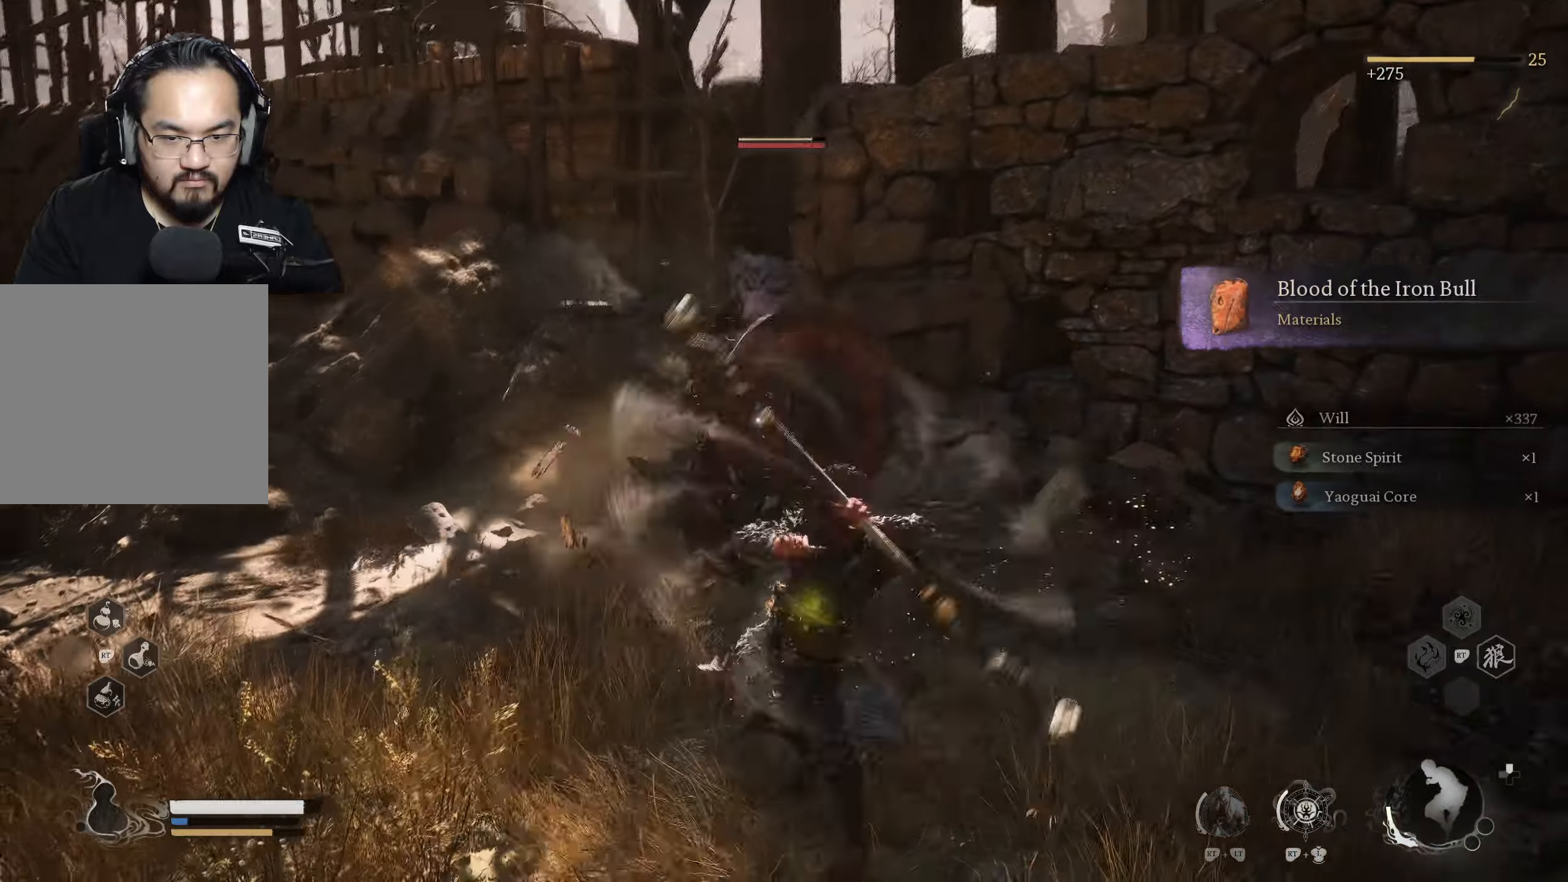
{"buttons": [], "left_stick": "down", "right_stick": "center", "events": [[333, "B", "down"], [417, "B", "up"]]}
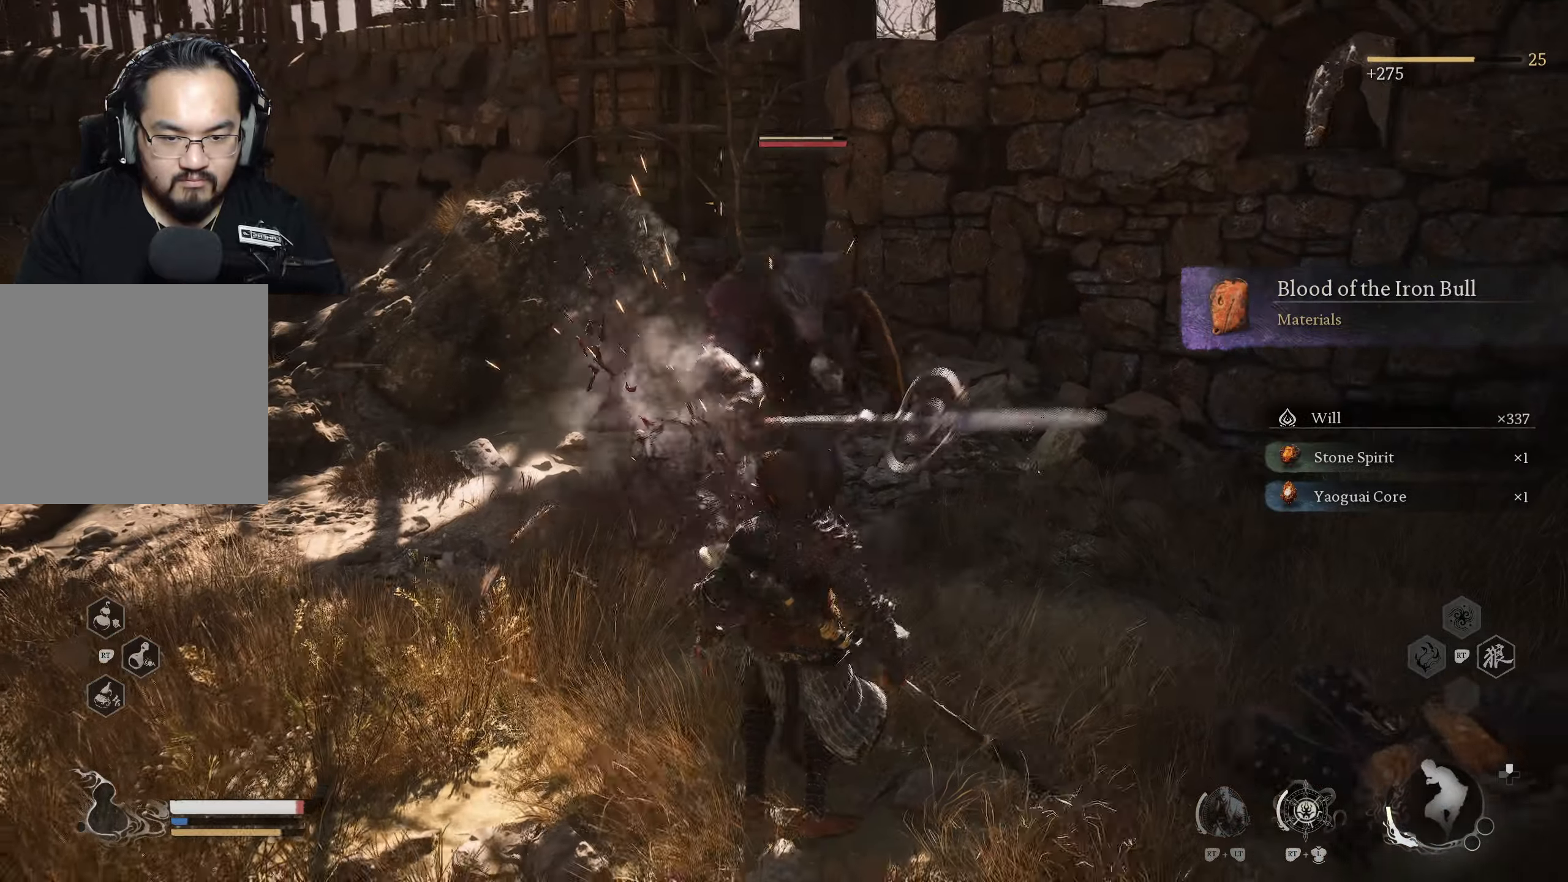
{"buttons": [], "left_stick": "down", "right_stick": "center", "events": [[333, "B", "down"], [433, "B", "up"]]}
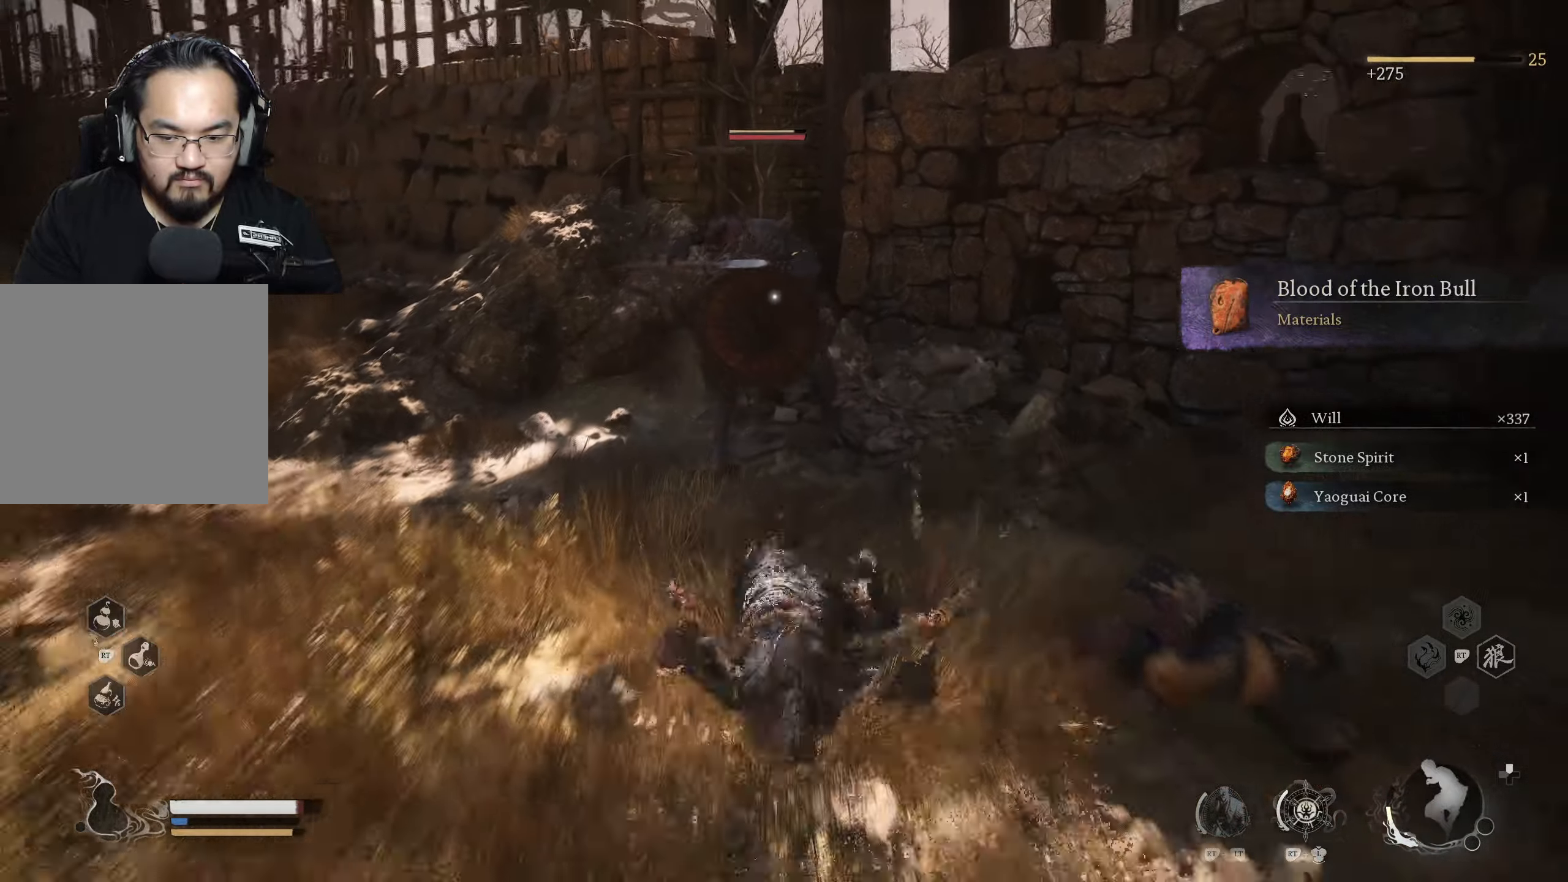
{"buttons": [], "left_stick": "right", "right_stick": "center", "events": [[433, "left_stick", "right"]]}